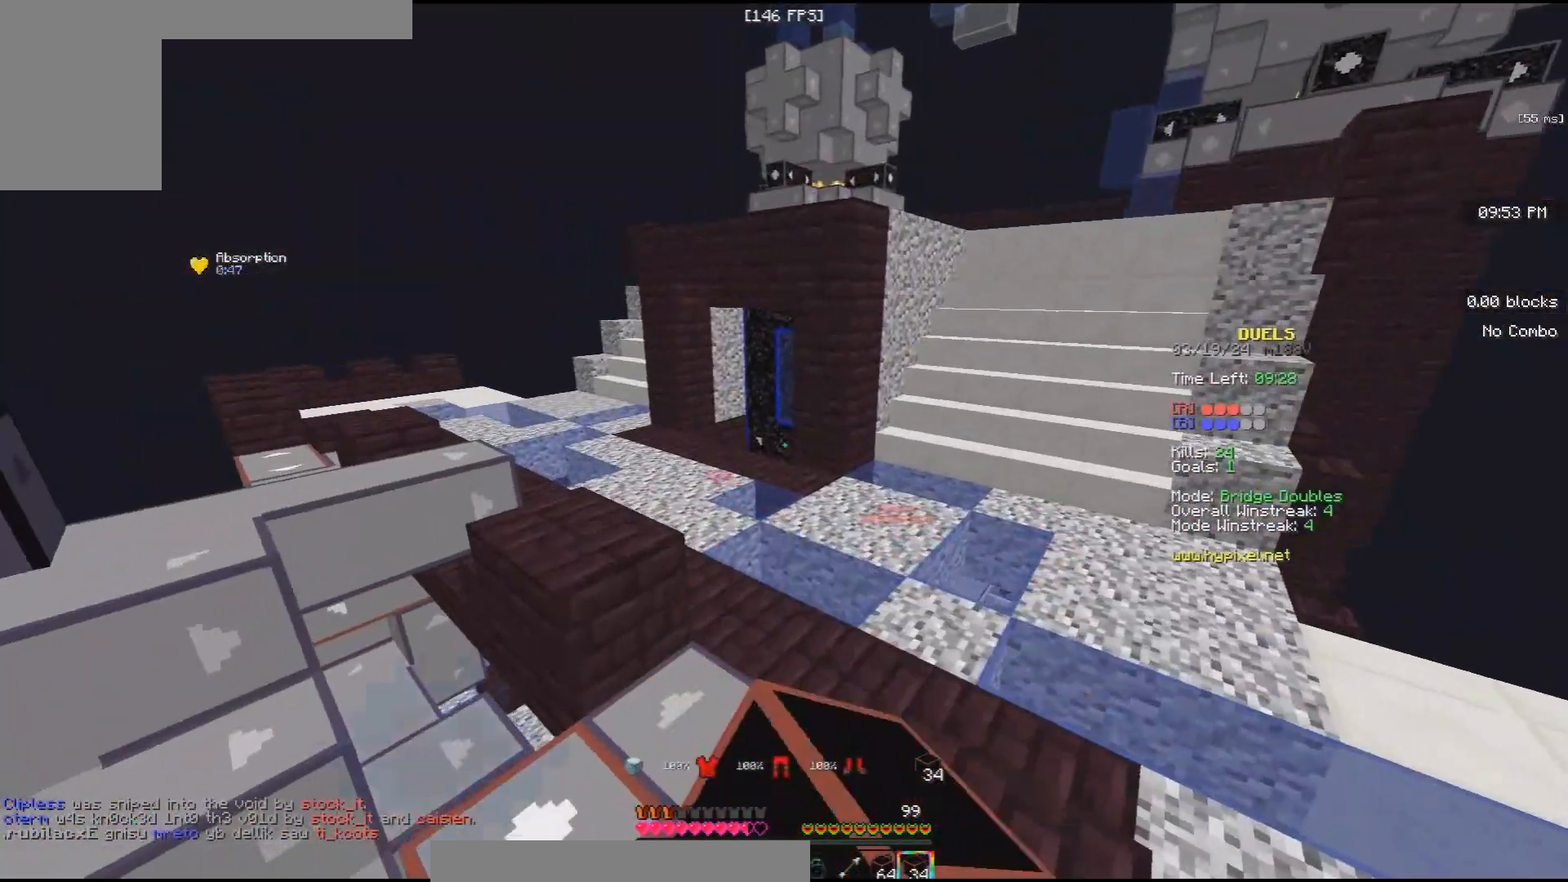
Gameplay with keyboard and mouse; each line is a JSON object with the keys and mouse buttons held at the frame after it. "events" lists presses ("down") and releases ("up") of "a", "d", "s", "space", "w", "mouse_left" and "mouse_right" between this image and that frame as [ms after this image, input, new state], when the widget could be followed in between. "mouse_left", "mouse_right" = the "left", "right" buttons of the "mouse" list. No other keys are recorded. Fast repeated clicks can show as one long hold. Mouse movement is not recorded.
{"keys": ["space", "w"], "mouse": ["left"], "events": [[33, "mouse_left", "up"], [133, "mouse_left", "down"]]}
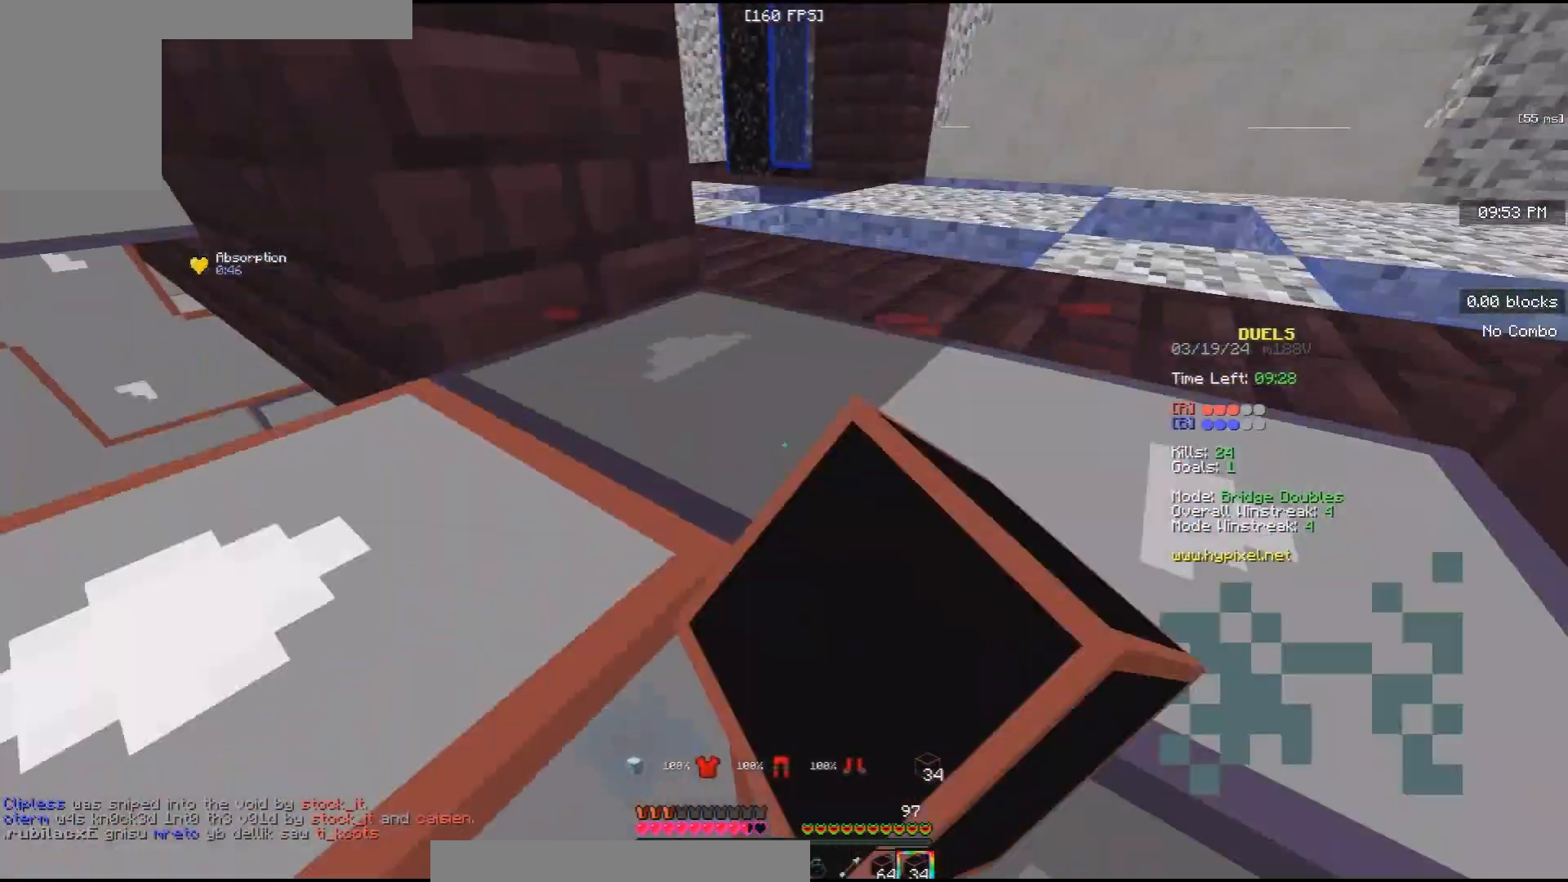
{"keys": ["space", "w"], "mouse": [], "events": [[33, "mouse_left", "up"], [67, "mouse_right", "down"], [200, "d", "down"], [267, "d", "up"], [300, "mouse_right", "up"]]}
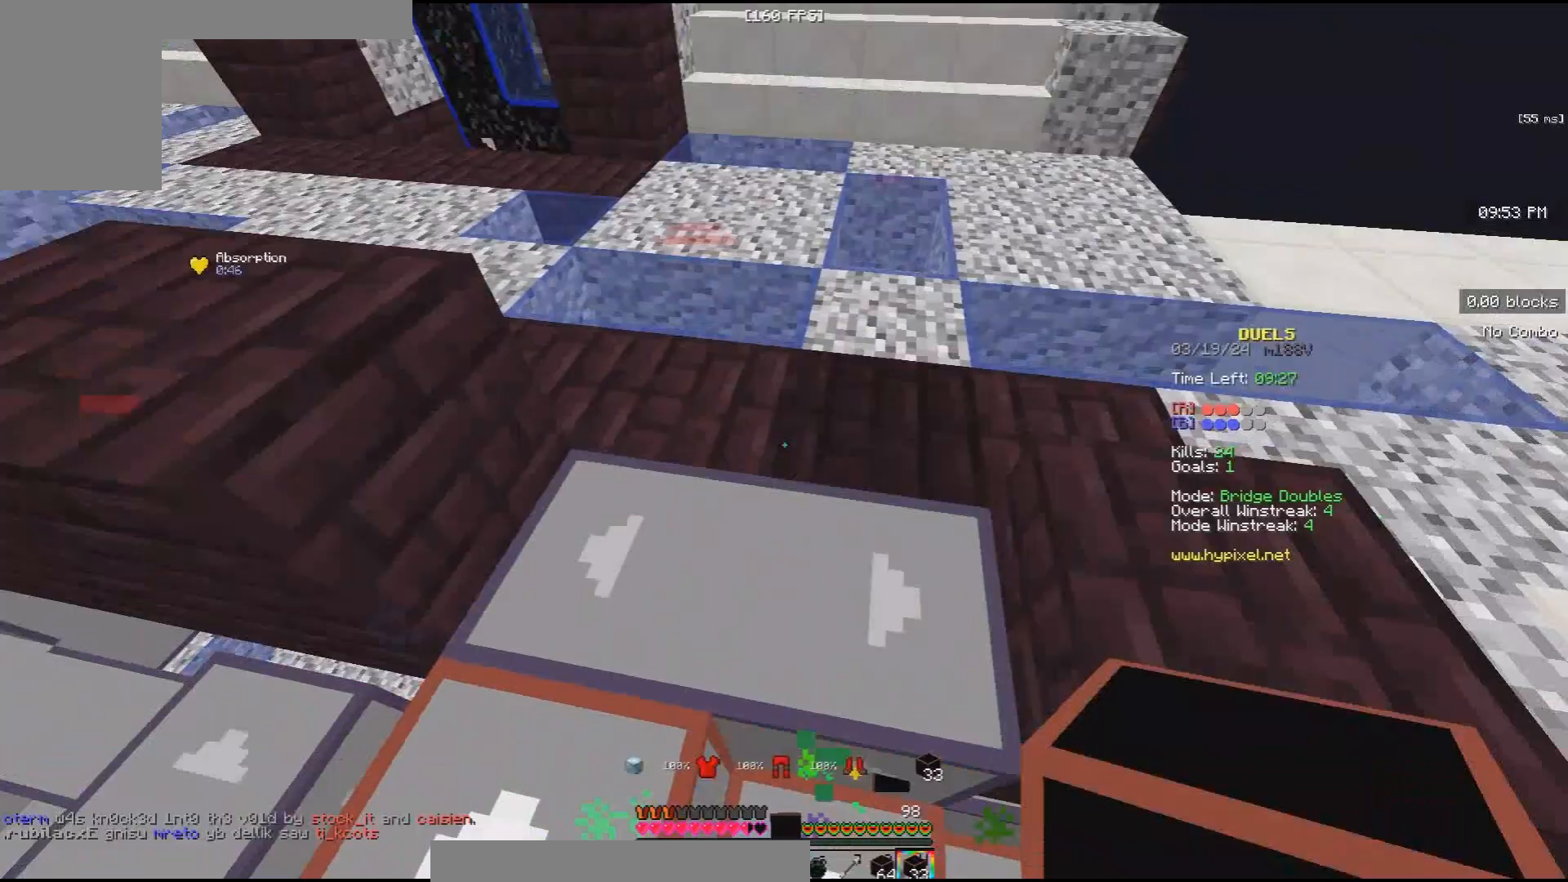
{"keys": ["space", "w"], "mouse": ["left"], "events": [[100, "space", "up"], [200, "space", "down"], [467, "mouse_left", "down"]]}
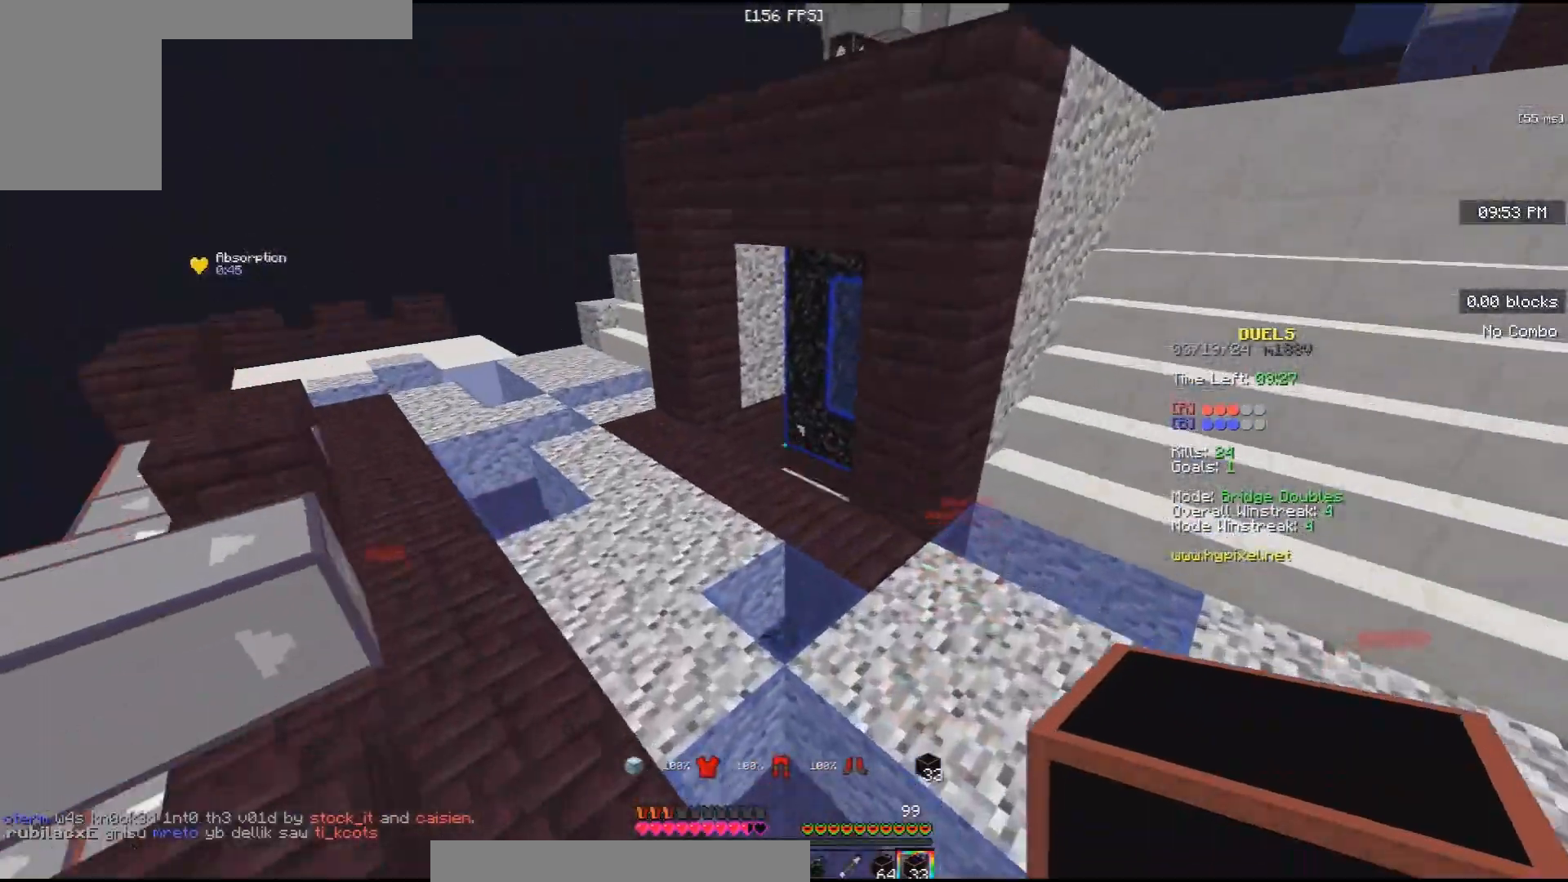
{"keys": ["w"], "mouse": [], "events": [[33, "space", "up"], [200, "mouse_left", "up"]]}
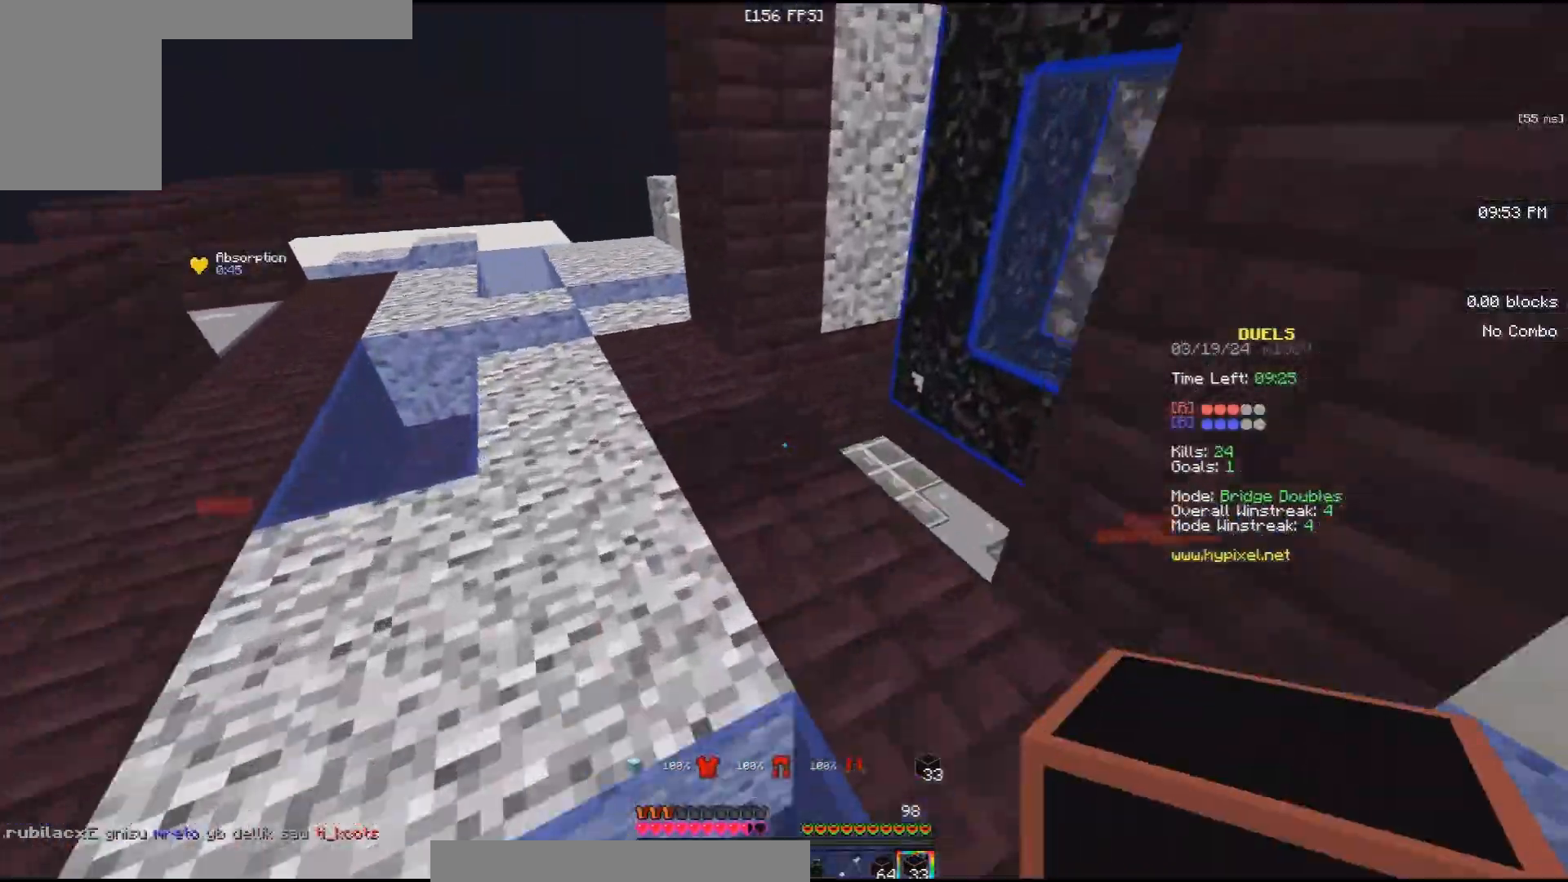
{"keys": ["d"], "mouse": ["left", "right"], "events": [[167, "mouse_left", "down"], [200, "mouse_right", "down"], [333, "d", "down"], [367, "w", "up"]]}
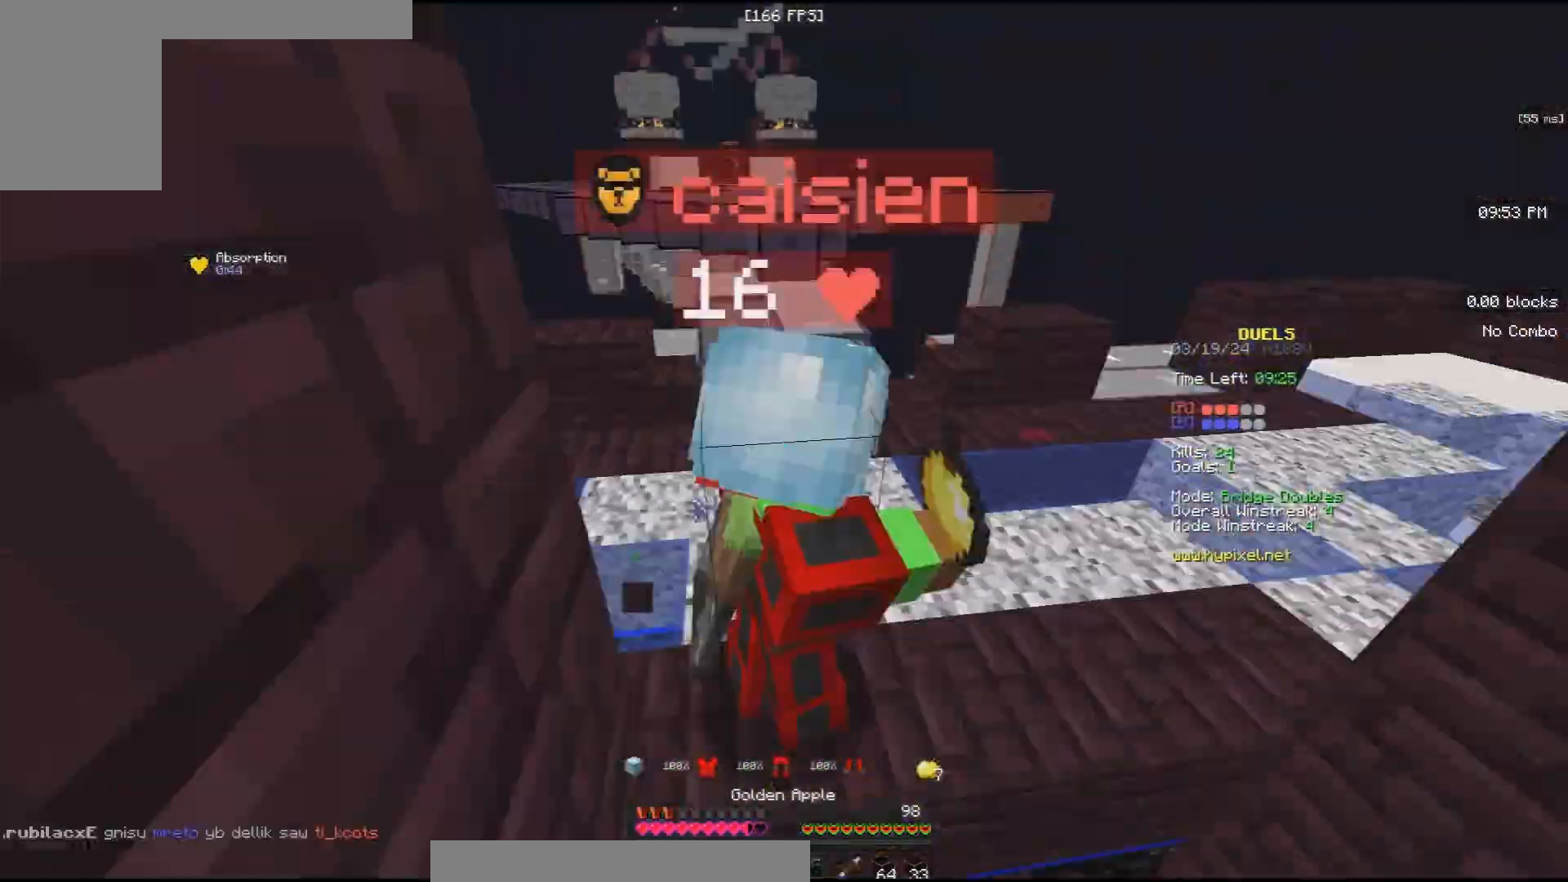
{"keys": ["d"], "mouse": ["left", "right"], "events": []}
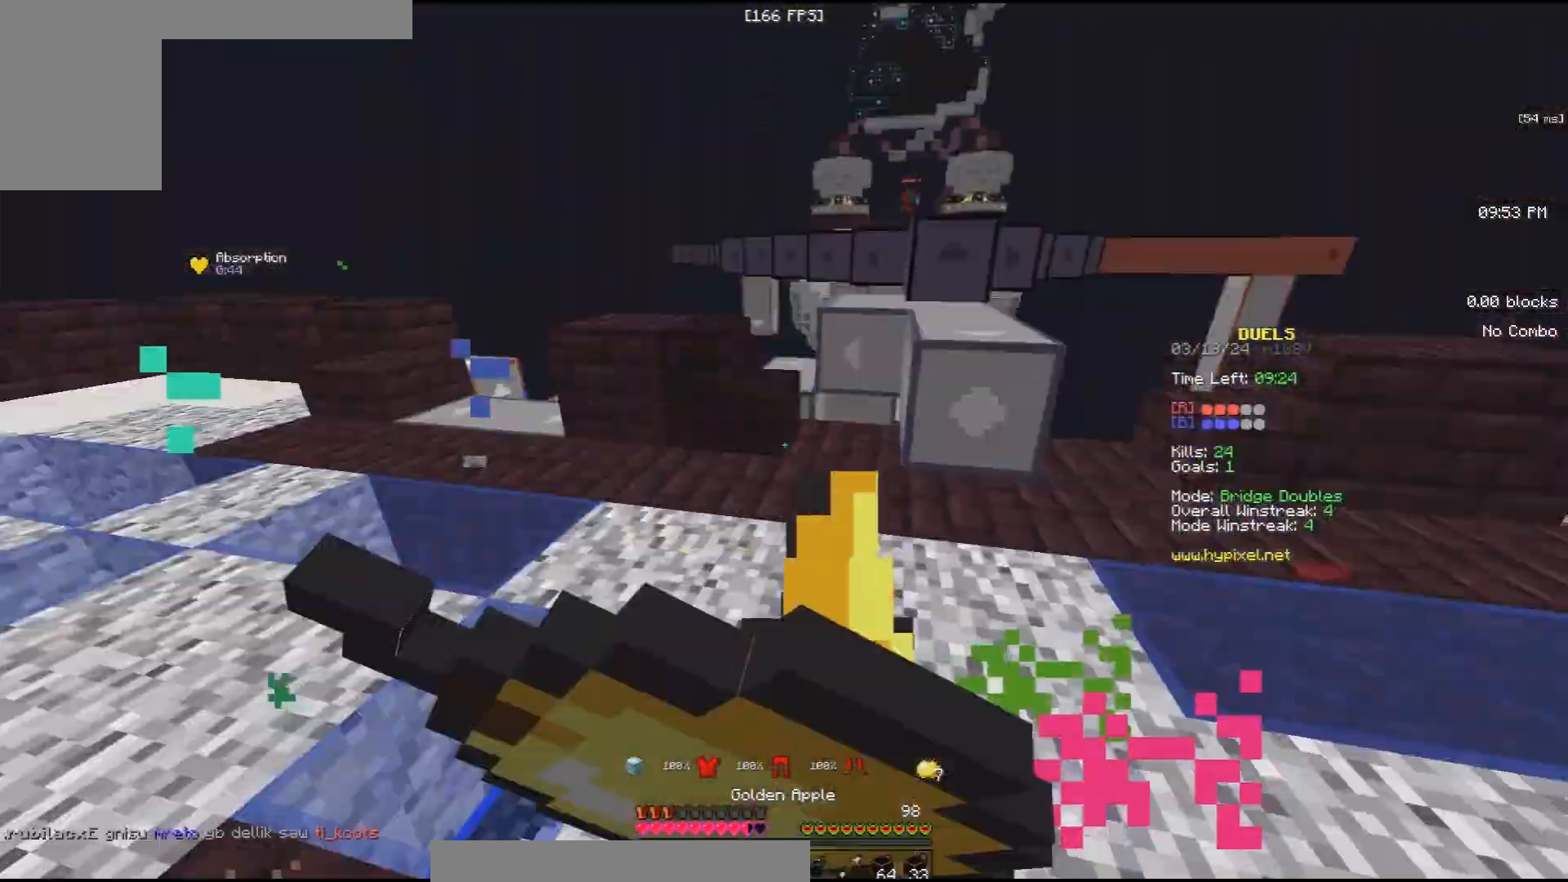
{"keys": ["d", "s"], "mouse": ["left", "right"], "events": [[200, "s", "down"]]}
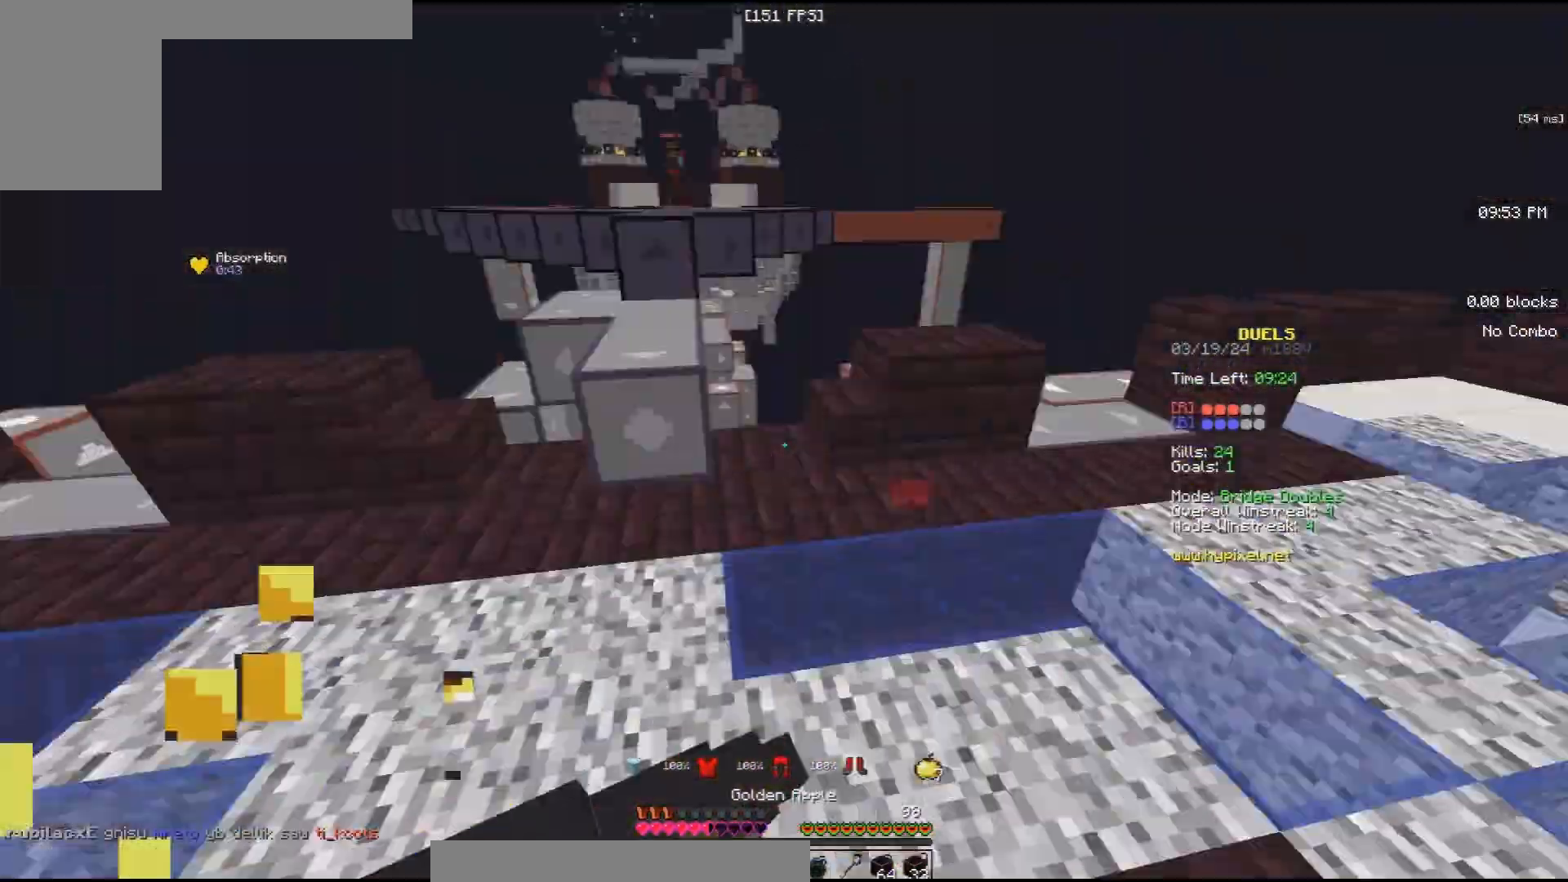
{"keys": ["d", "w"], "mouse": ["left", "right"], "events": [[200, "s", "up"], [267, "w", "down"]]}
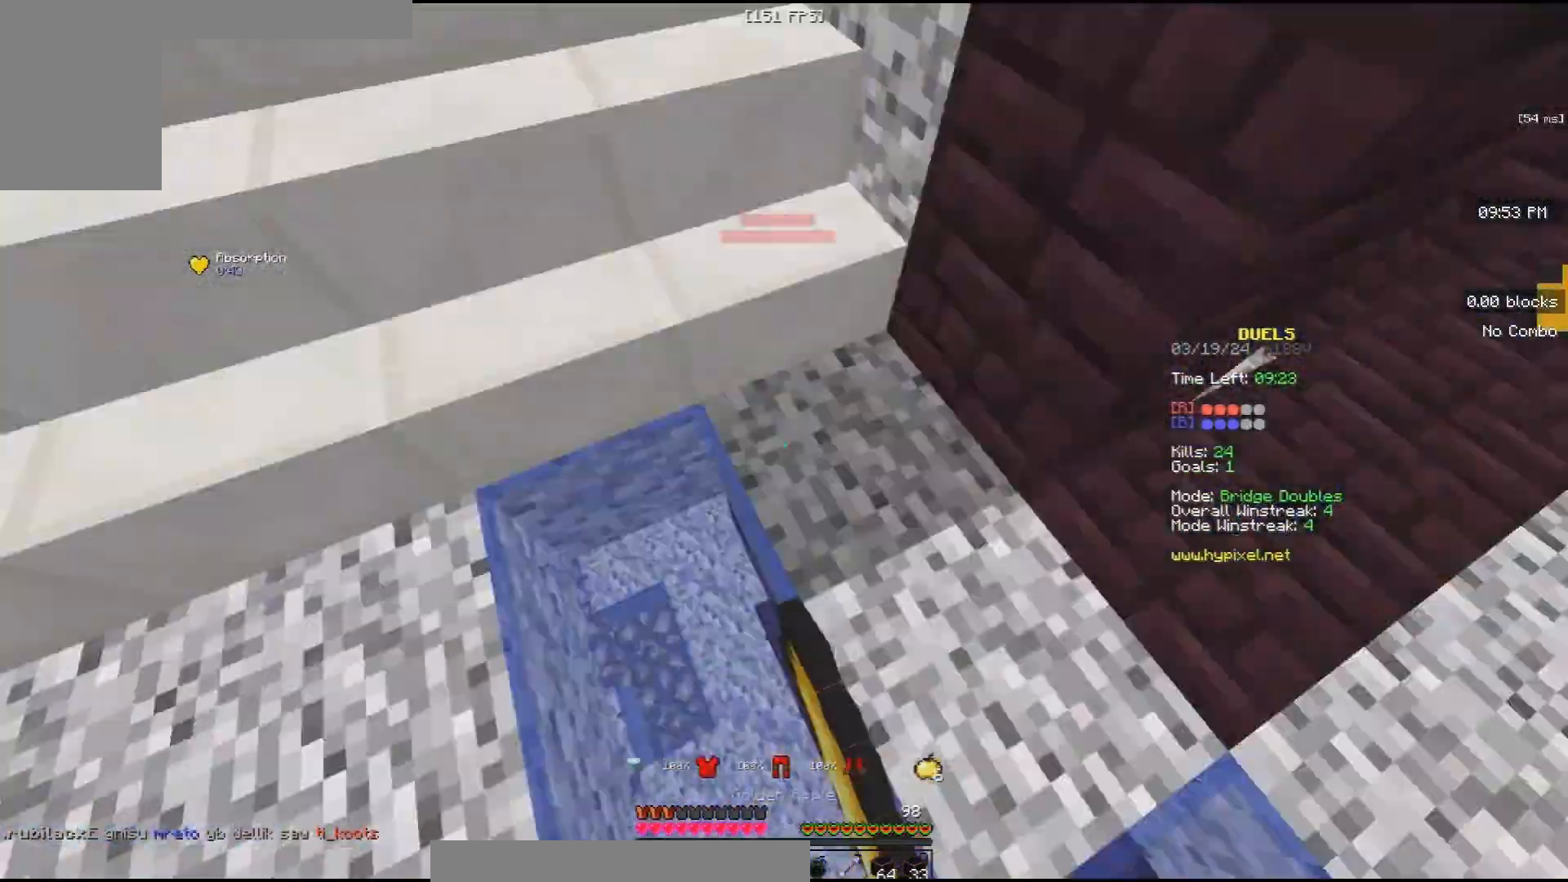
{"keys": ["a", "w"], "mouse": [], "events": [[100, "d", "up"], [133, "a", "down"], [200, "mouse_right", "up"], [400, "mouse_left", "up"]]}
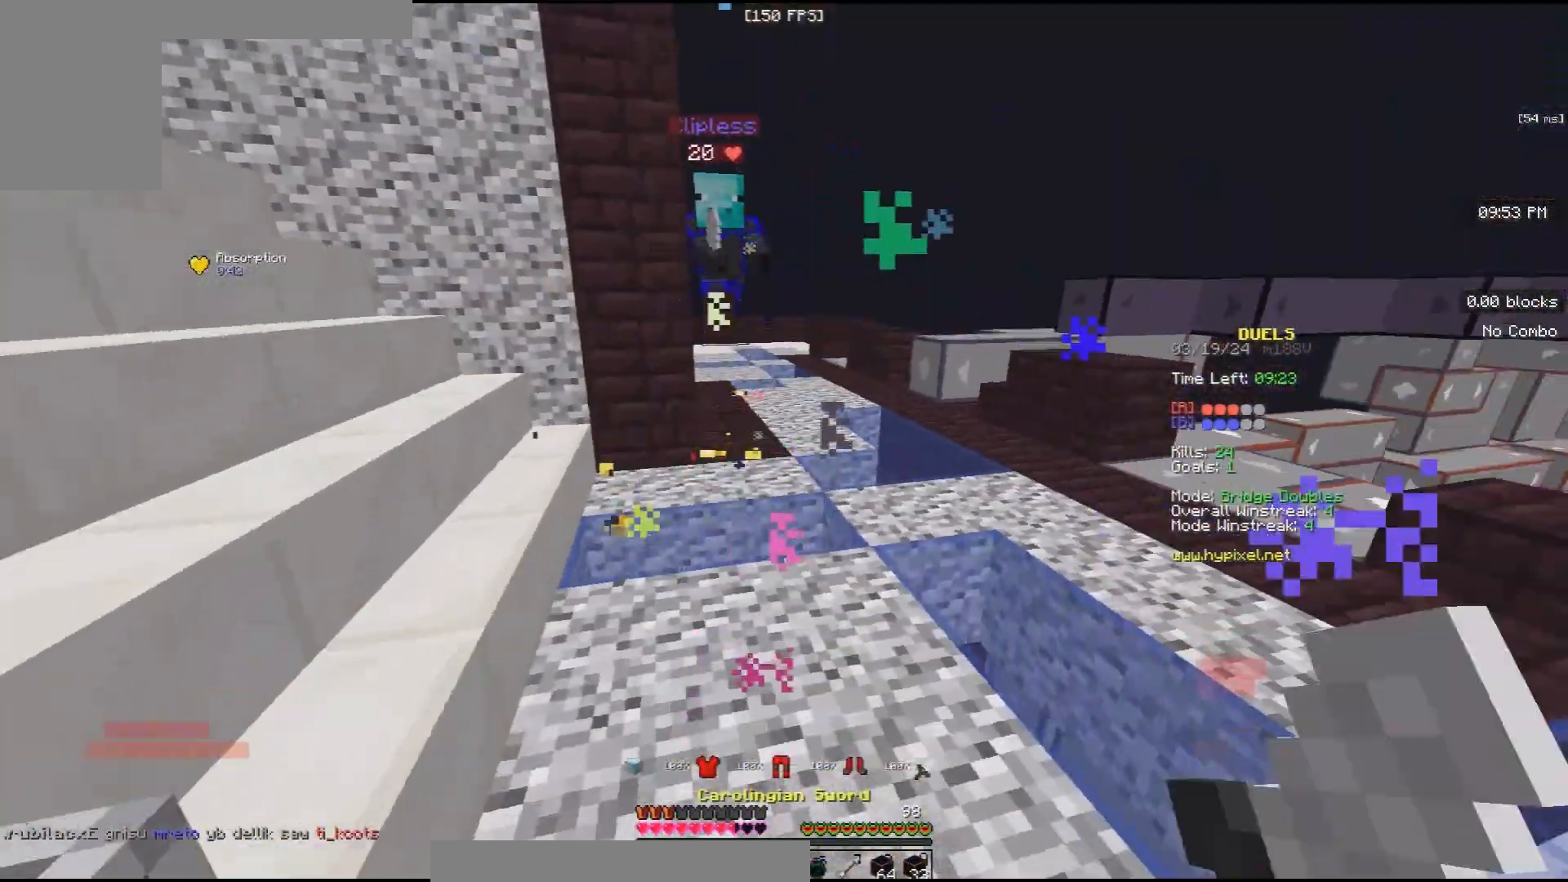
{"keys": ["a", "w"], "mouse": ["left"], "events": [[67, "mouse_left", "down"], [400, "mouse_left", "up"], [467, "mouse_left", "down"]]}
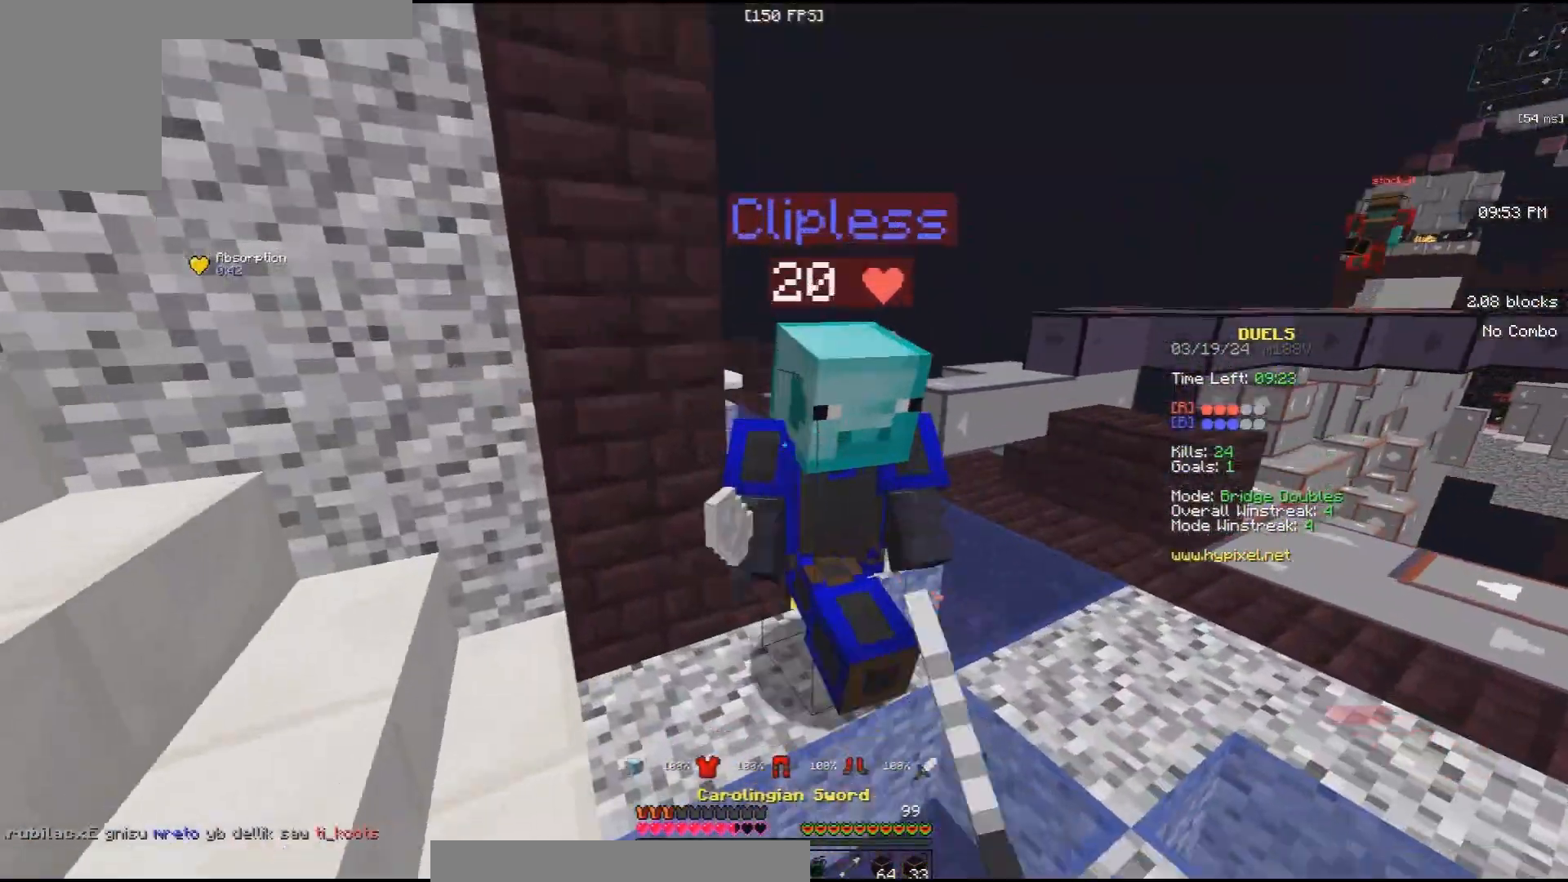
{"keys": ["a", "w"], "mouse": ["left", "right"], "events": [[100, "space", "down"], [233, "space", "up"], [467, "mouse_right", "down"]]}
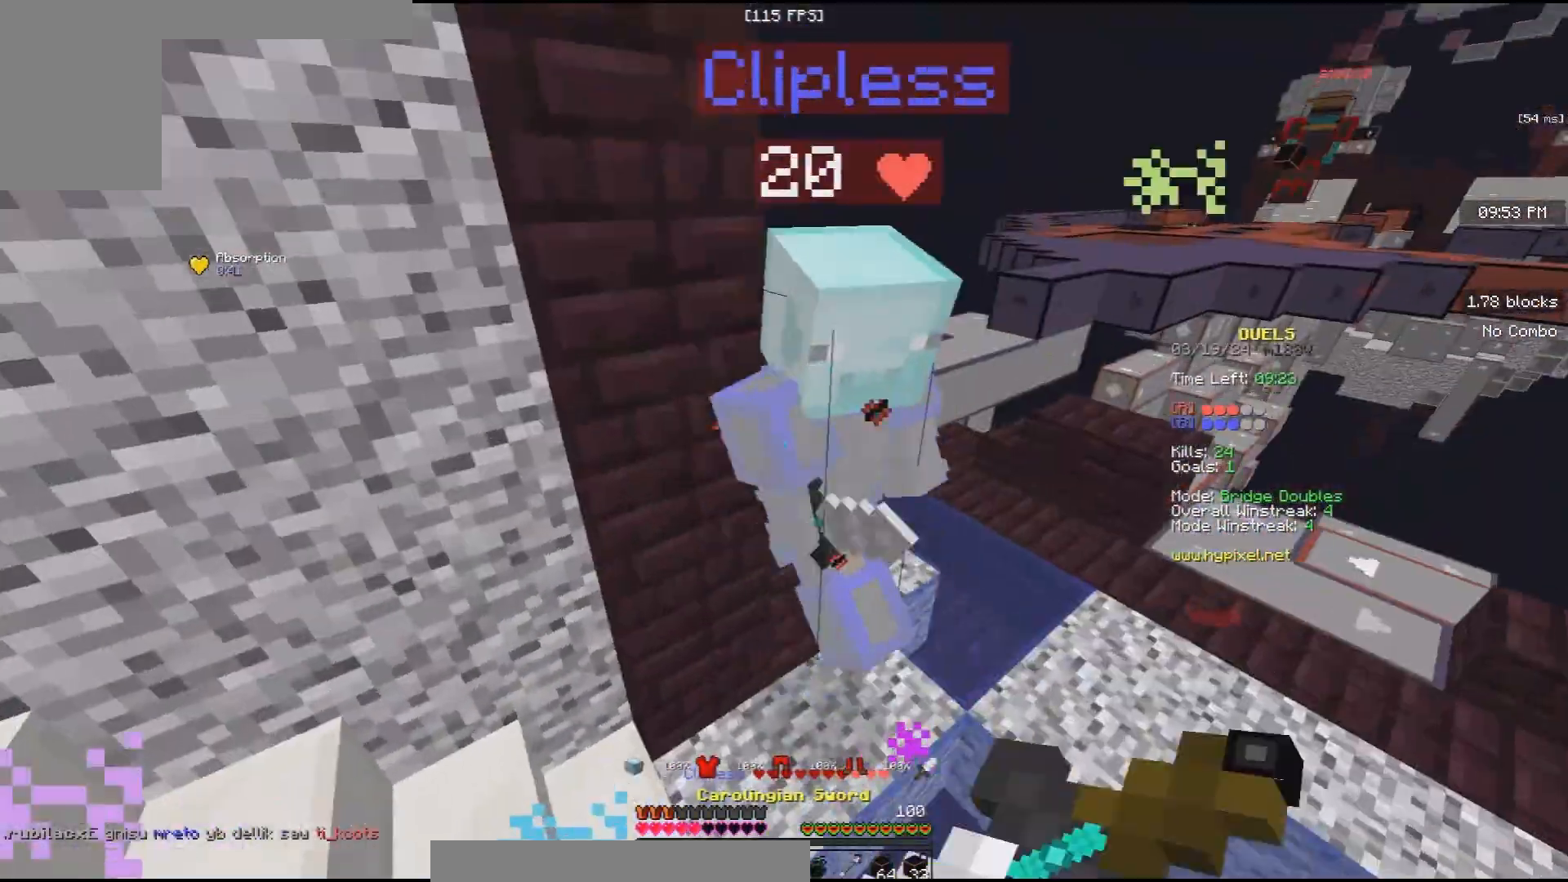
{"keys": ["a", "s"], "mouse": ["left"], "events": [[100, "mouse_right", "up"], [100, "w", "up"], [167, "s", "down"]]}
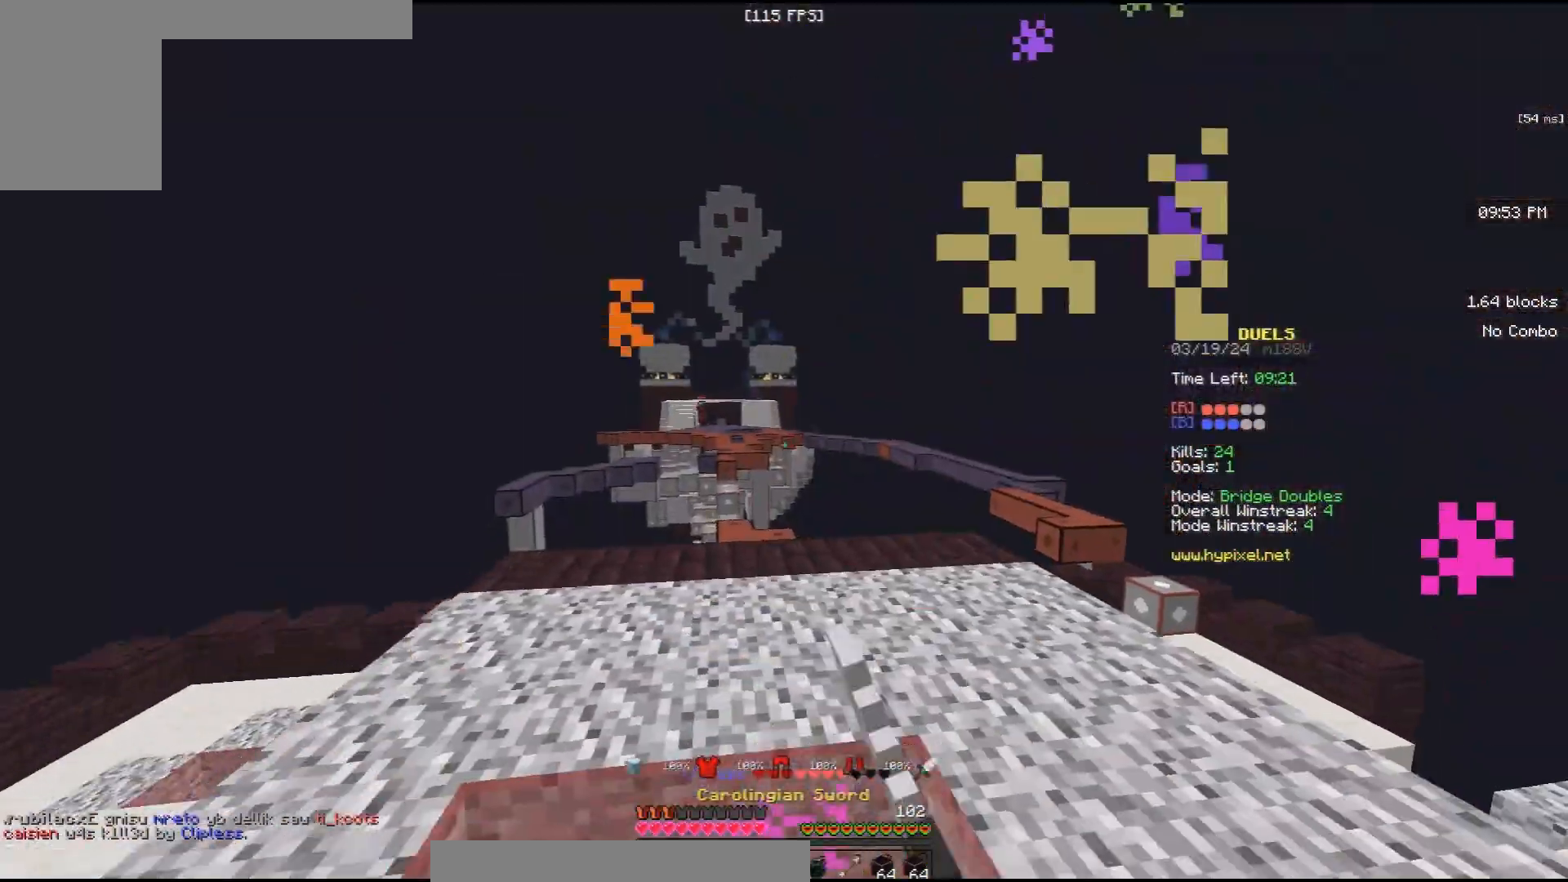
{"keys": ["space", "w"], "mouse": [], "events": [[67, "mouse_left", "up"], [100, "s", "up"], [133, "a", "up"], [167, "w", "down"], [367, "space", "down"]]}
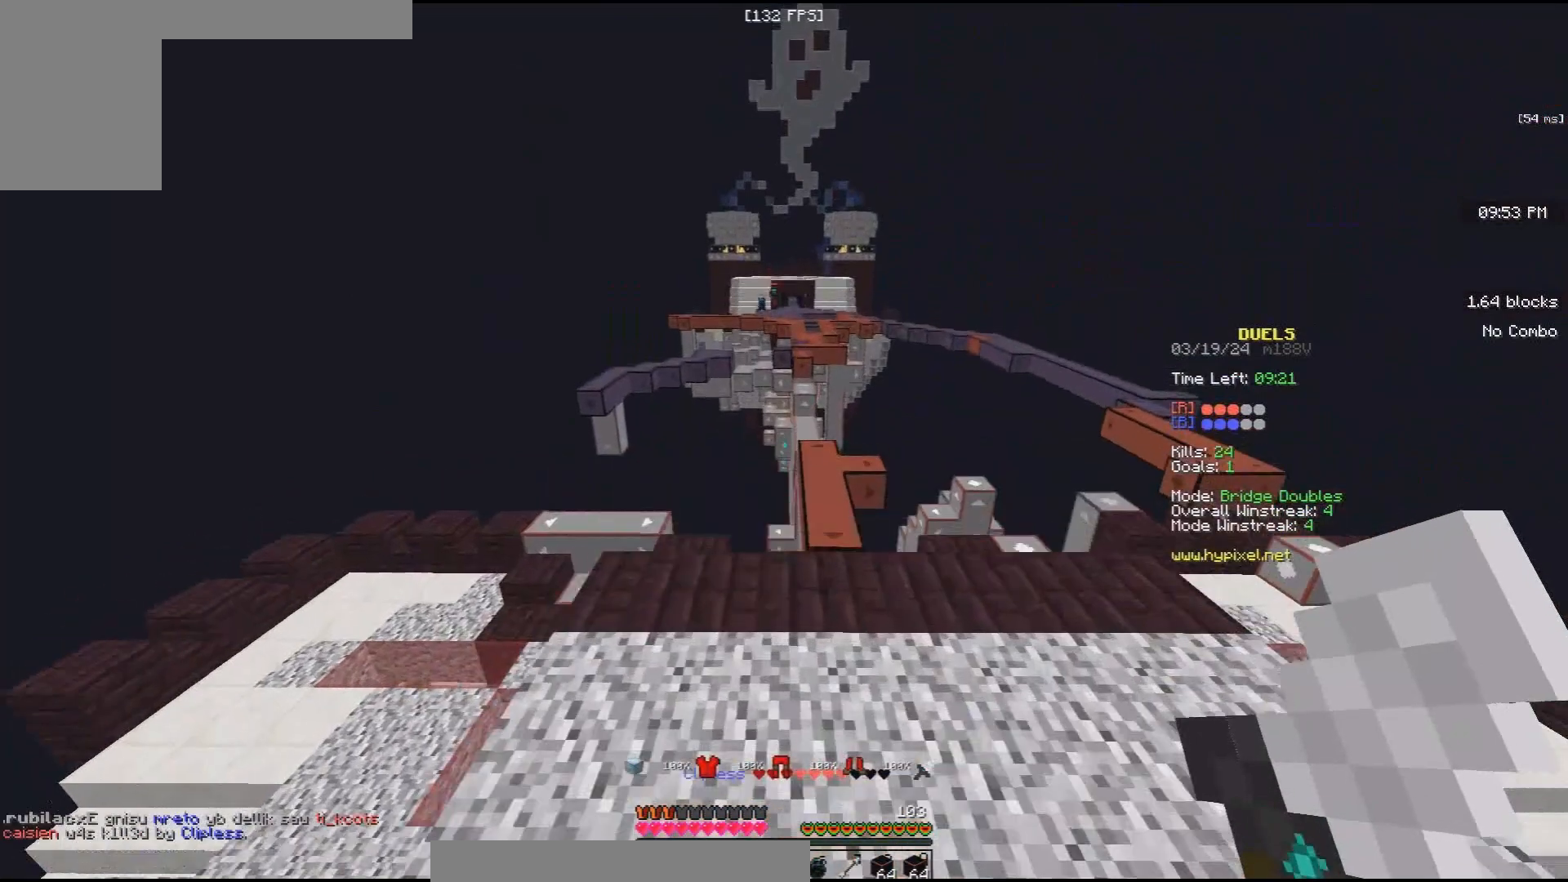
{"keys": ["space", "w"], "mouse": ["left"], "events": [[233, "space", "up"], [400, "mouse_left", "down"], [433, "space", "down"]]}
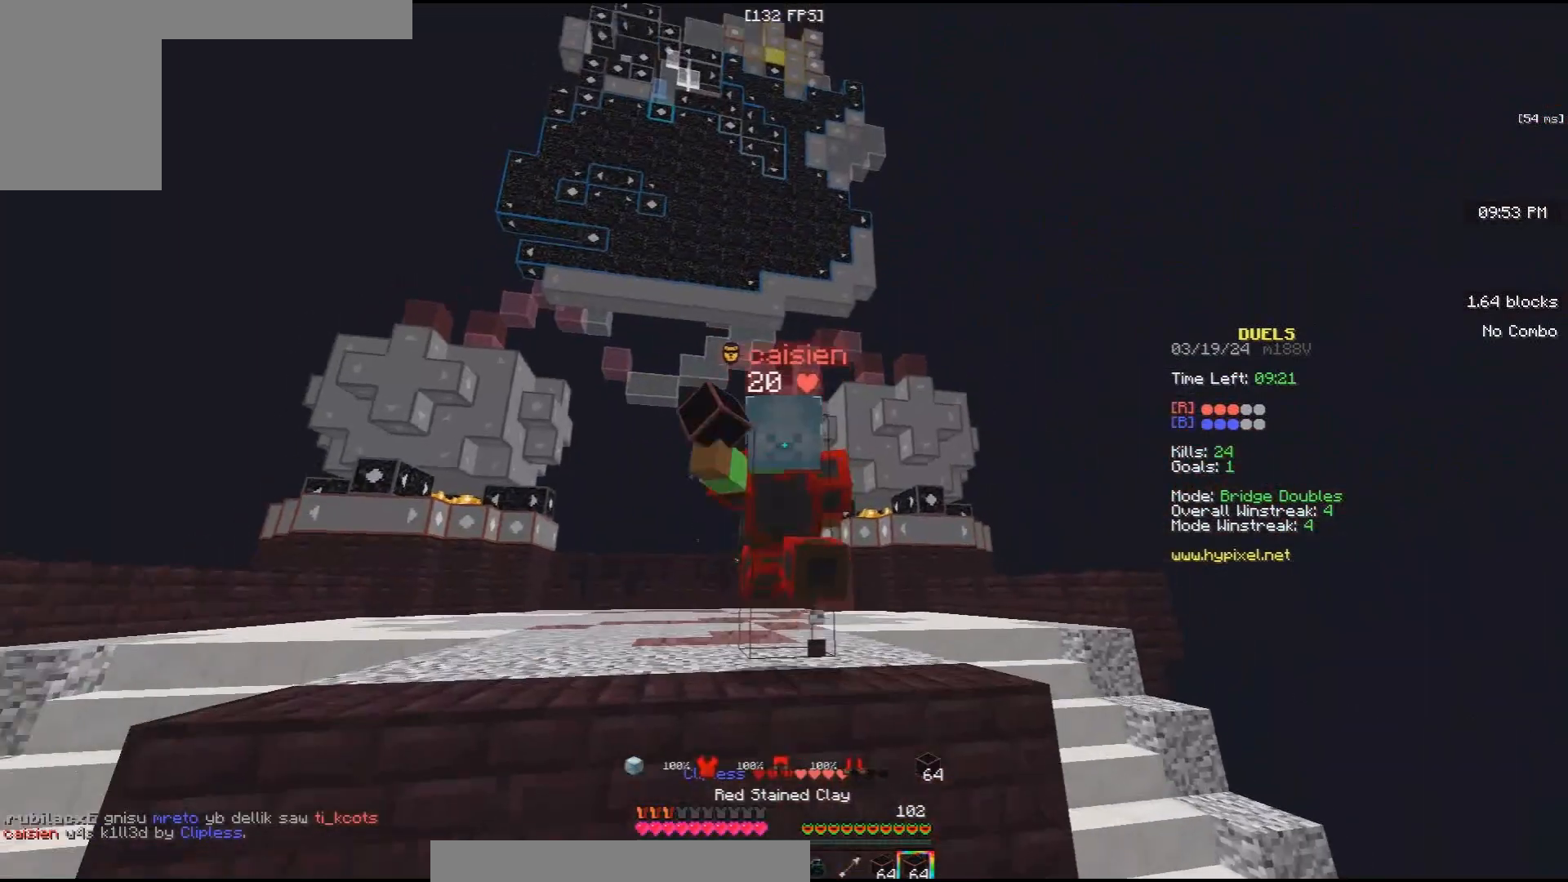
{"keys": ["space", "w"], "mouse": ["left"], "events": [[167, "mouse_left", "up"], [267, "space", "up"], [300, "mouse_left", "down"], [433, "space", "down"]]}
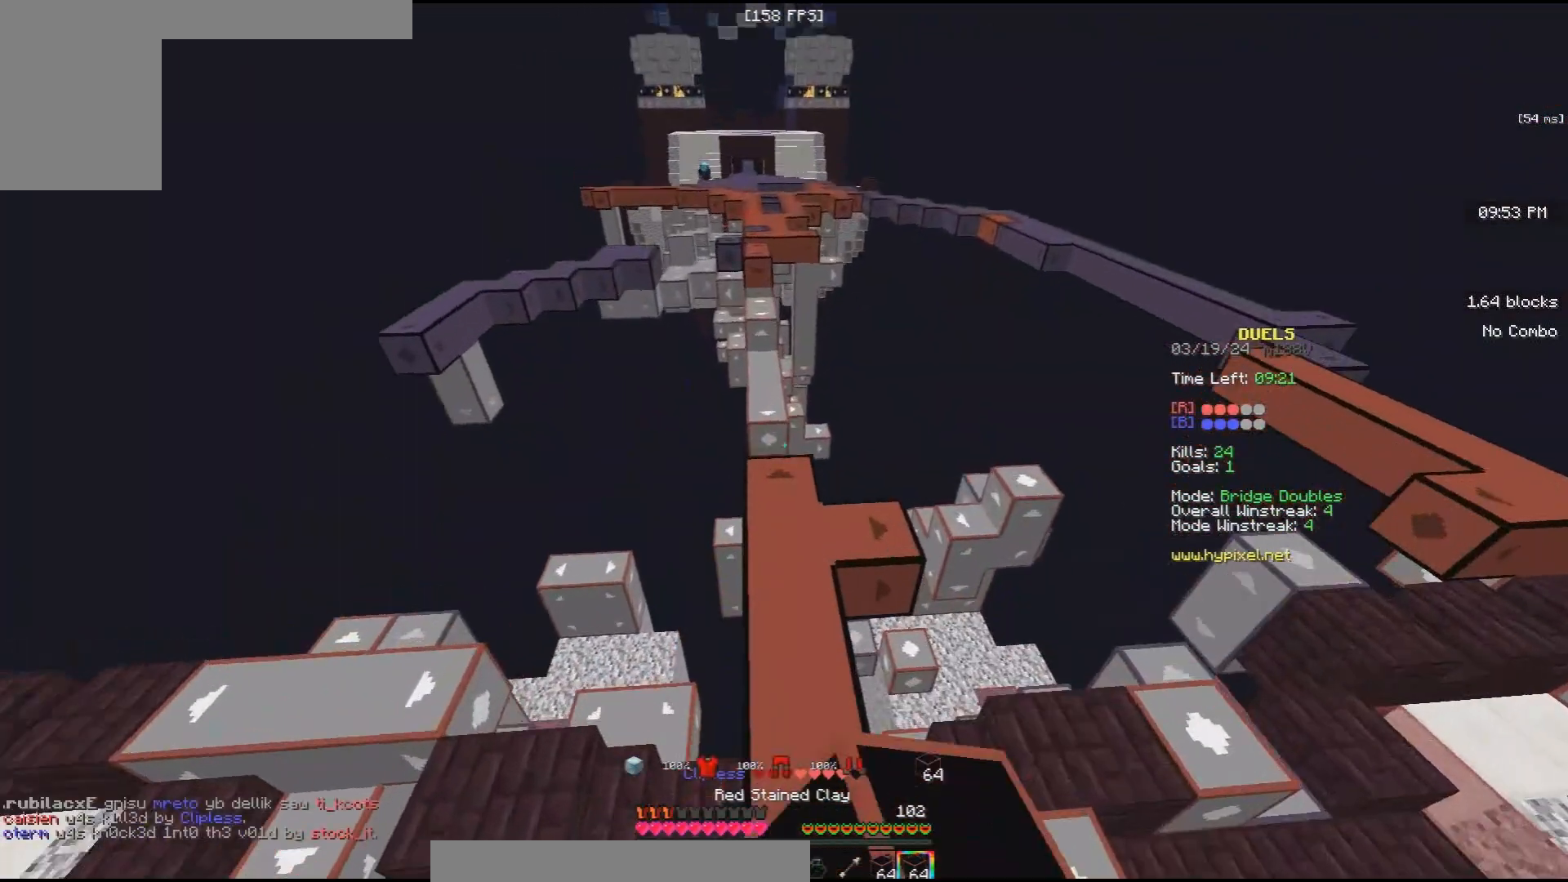
{"keys": ["w"], "mouse": ["left"], "events": [[33, "mouse_left", "up"], [367, "mouse_left", "down"], [500, "space", "up"]]}
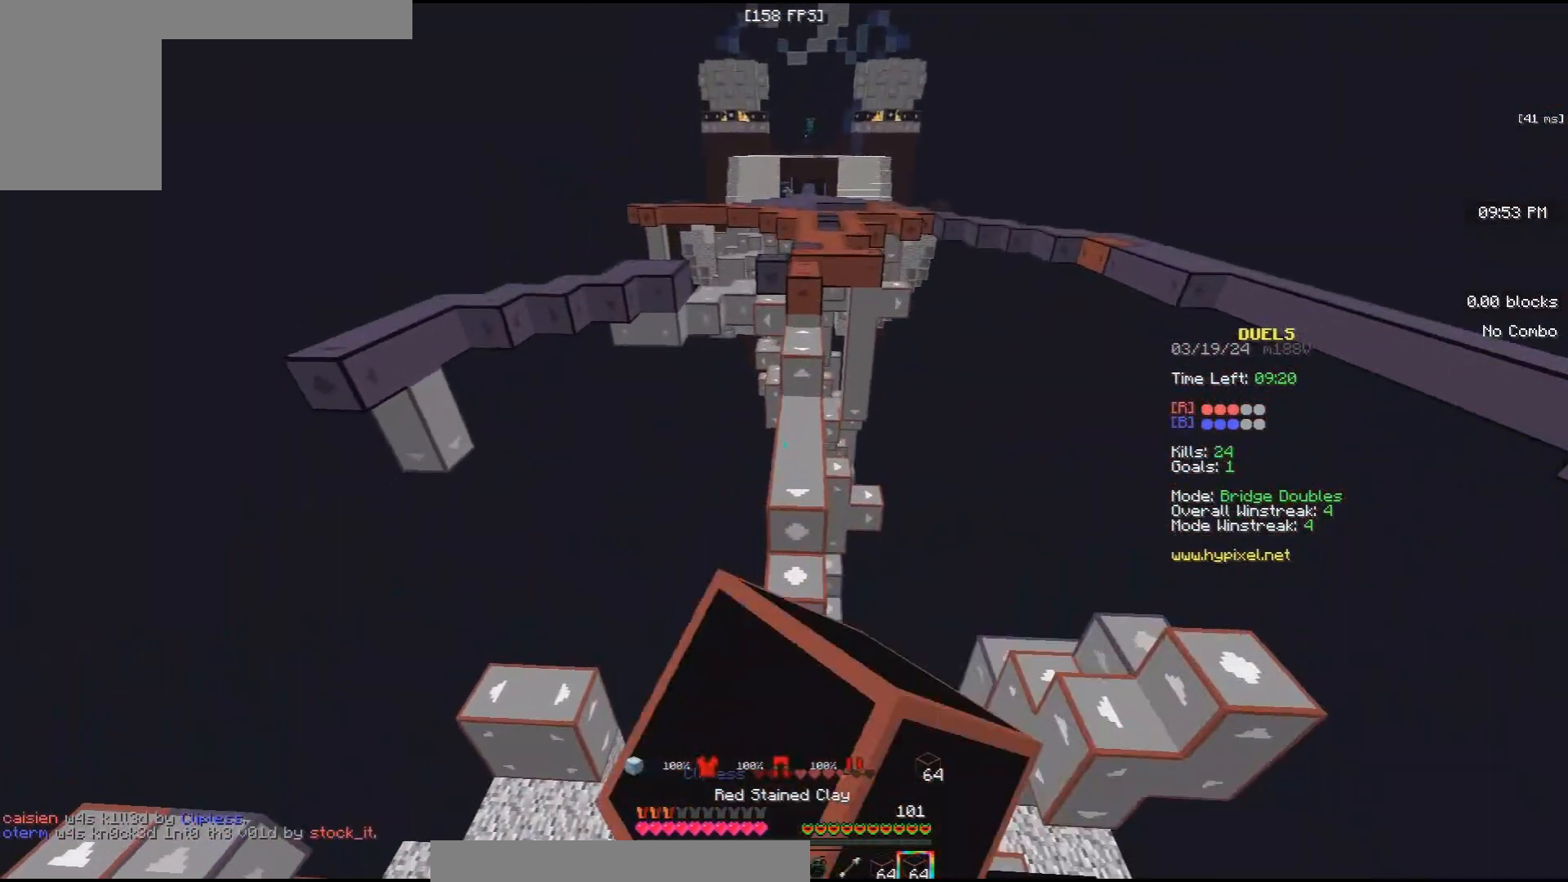
{"keys": ["space", "w"], "mouse": [], "events": [[133, "mouse_left", "up"], [200, "space", "down"]]}
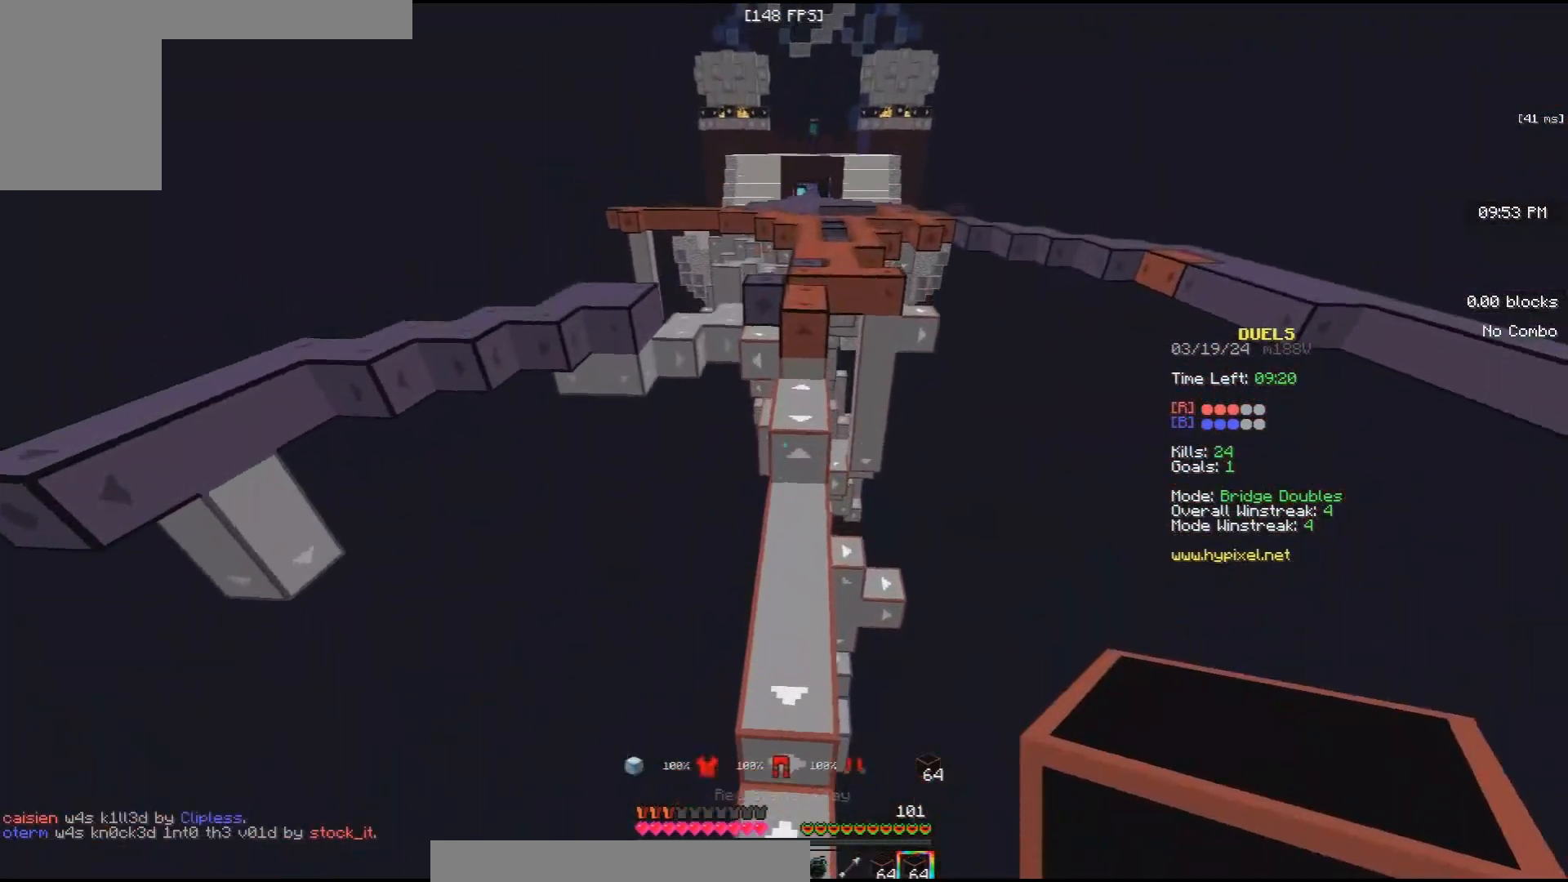
{"keys": ["w"], "mouse": [], "events": [[133, "mouse_left", "down"], [200, "space", "up"], [333, "mouse_left", "up"]]}
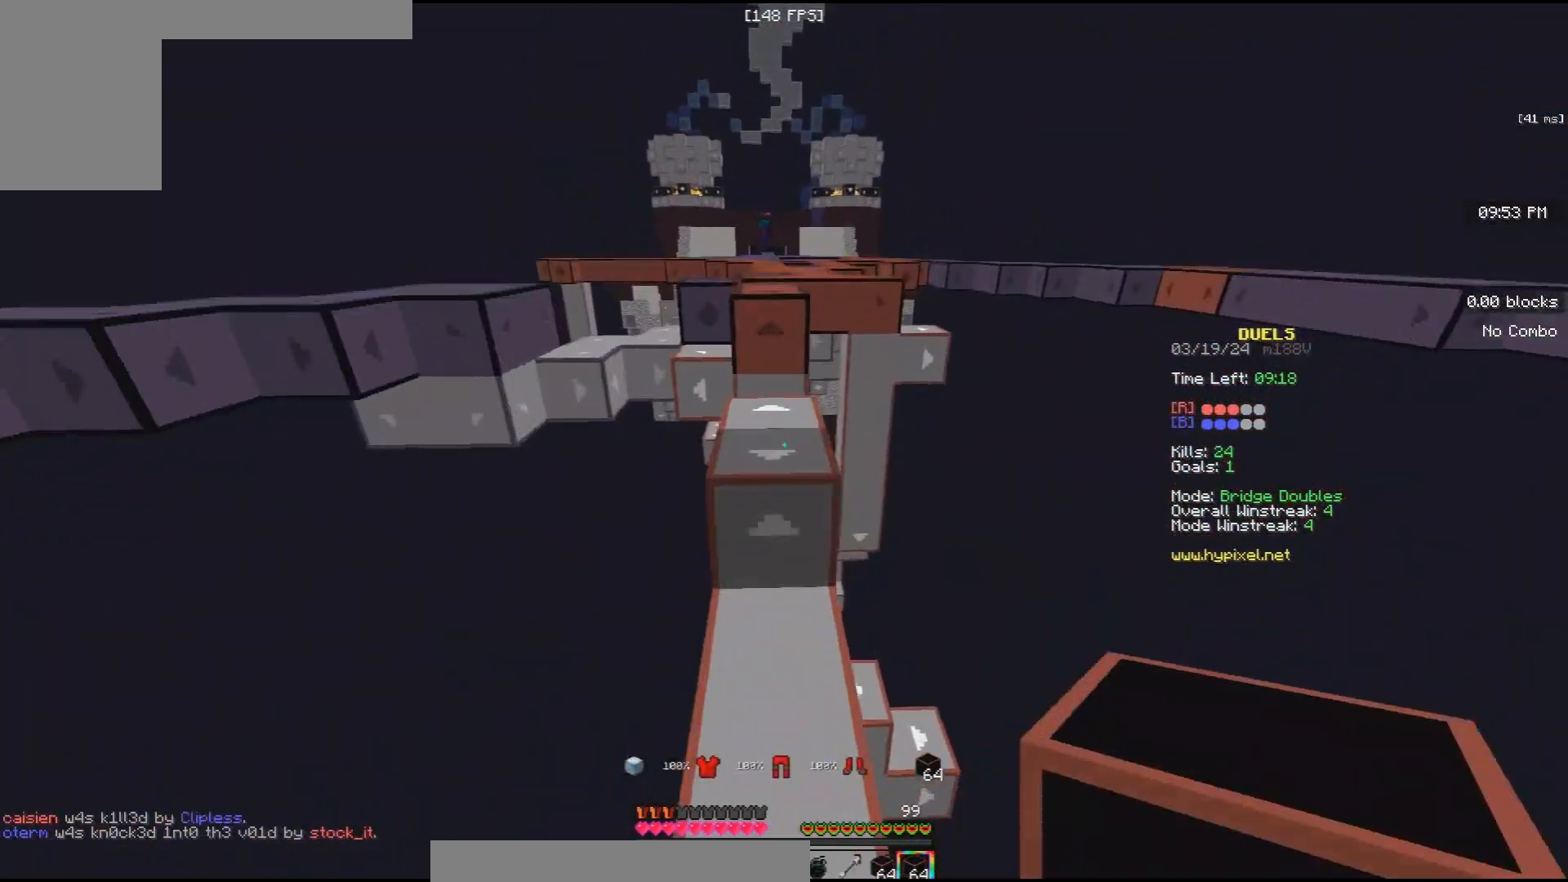
{"keys": ["space", "w"], "mouse": [], "events": [[67, "space", "down"], [333, "space", "up"], [500, "space", "down"]]}
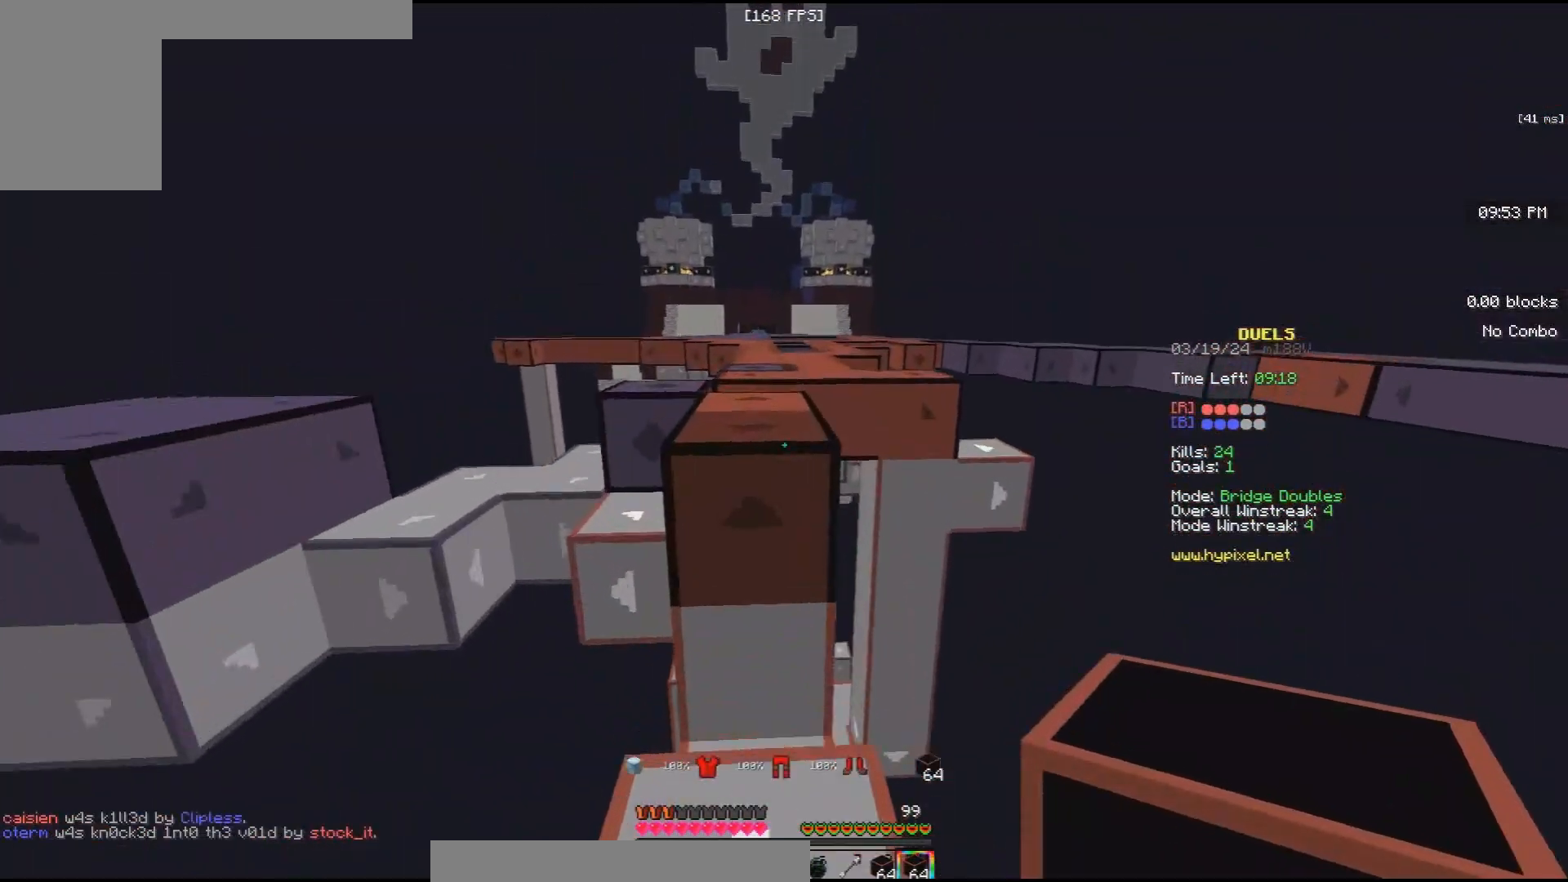
{"keys": ["space", "w"], "mouse": ["left"], "events": [[300, "mouse_right", "down"], [300, "space", "up"], [367, "space", "down"], [400, "mouse_right", "up"], [500, "mouse_left", "down"]]}
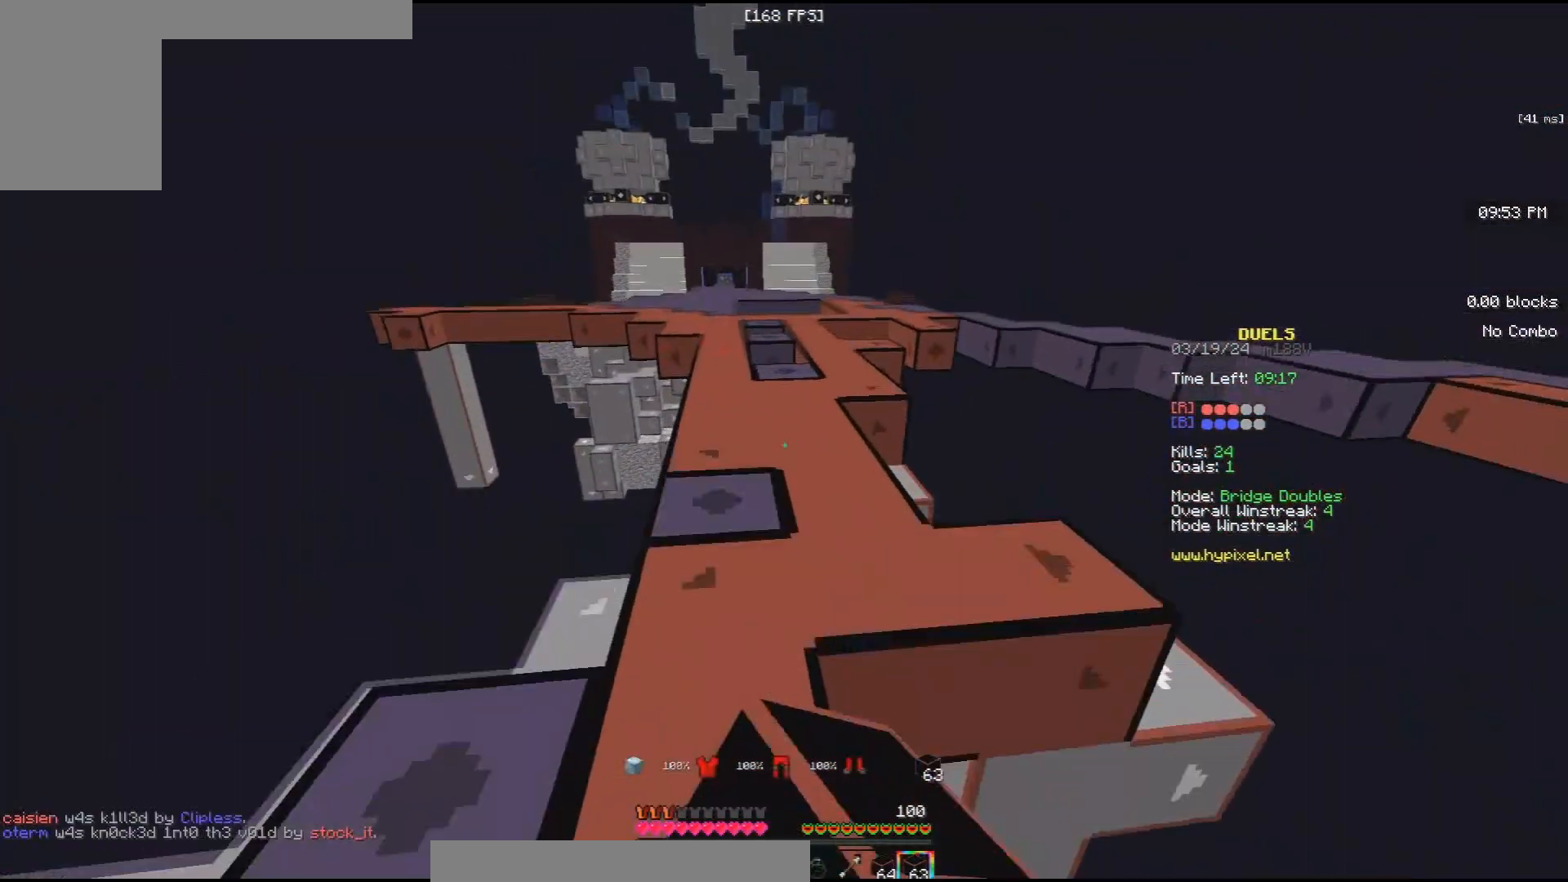
{"keys": ["space", "w"], "mouse": ["left"], "events": [[167, "mouse_left", "up"], [267, "space", "up"], [333, "mouse_left", "down"], [400, "space", "down"]]}
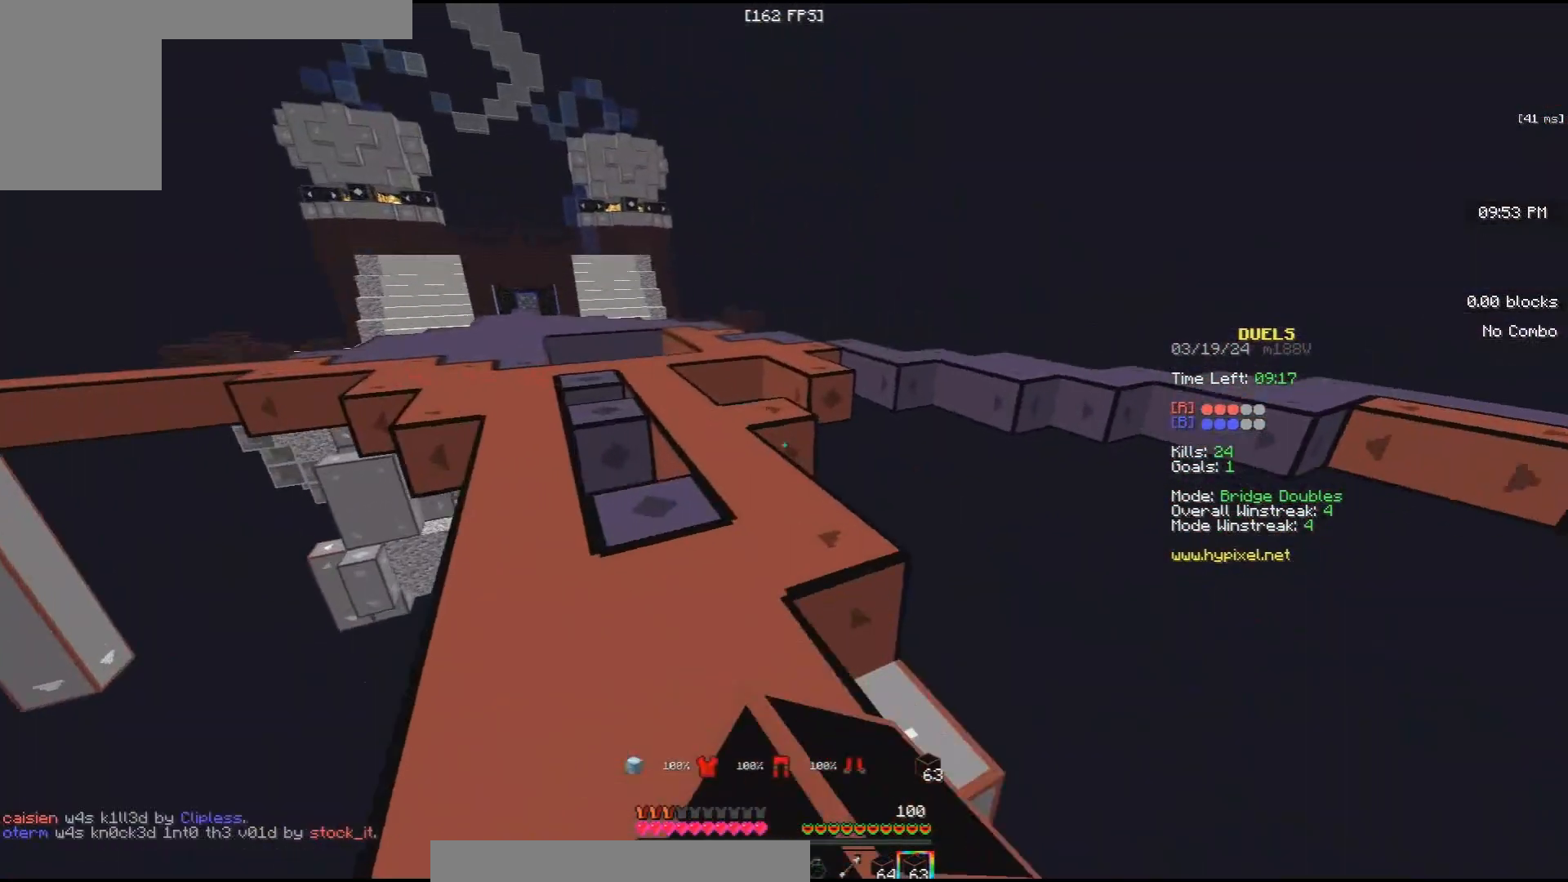
{"keys": ["w"], "mouse": ["left"], "events": [[33, "mouse_left", "up"], [233, "mouse_left", "down"], [367, "space", "up"]]}
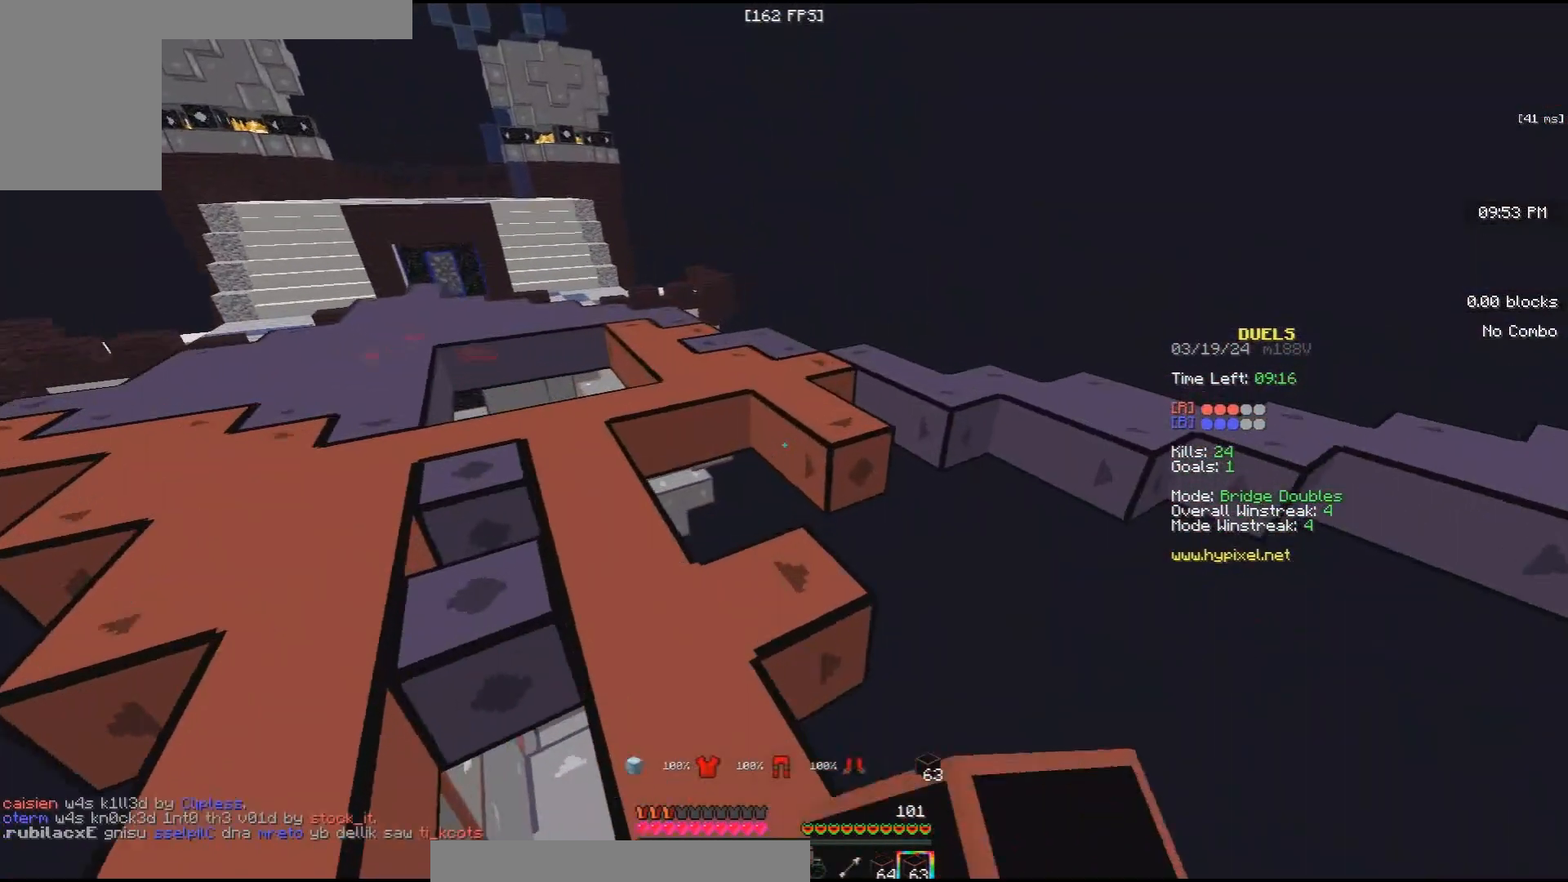
{"keys": ["space", "w"], "mouse": [], "events": [[233, "mouse_left", "up"], [267, "mouse_right", "down"], [333, "space", "down"], [400, "mouse_right", "up"]]}
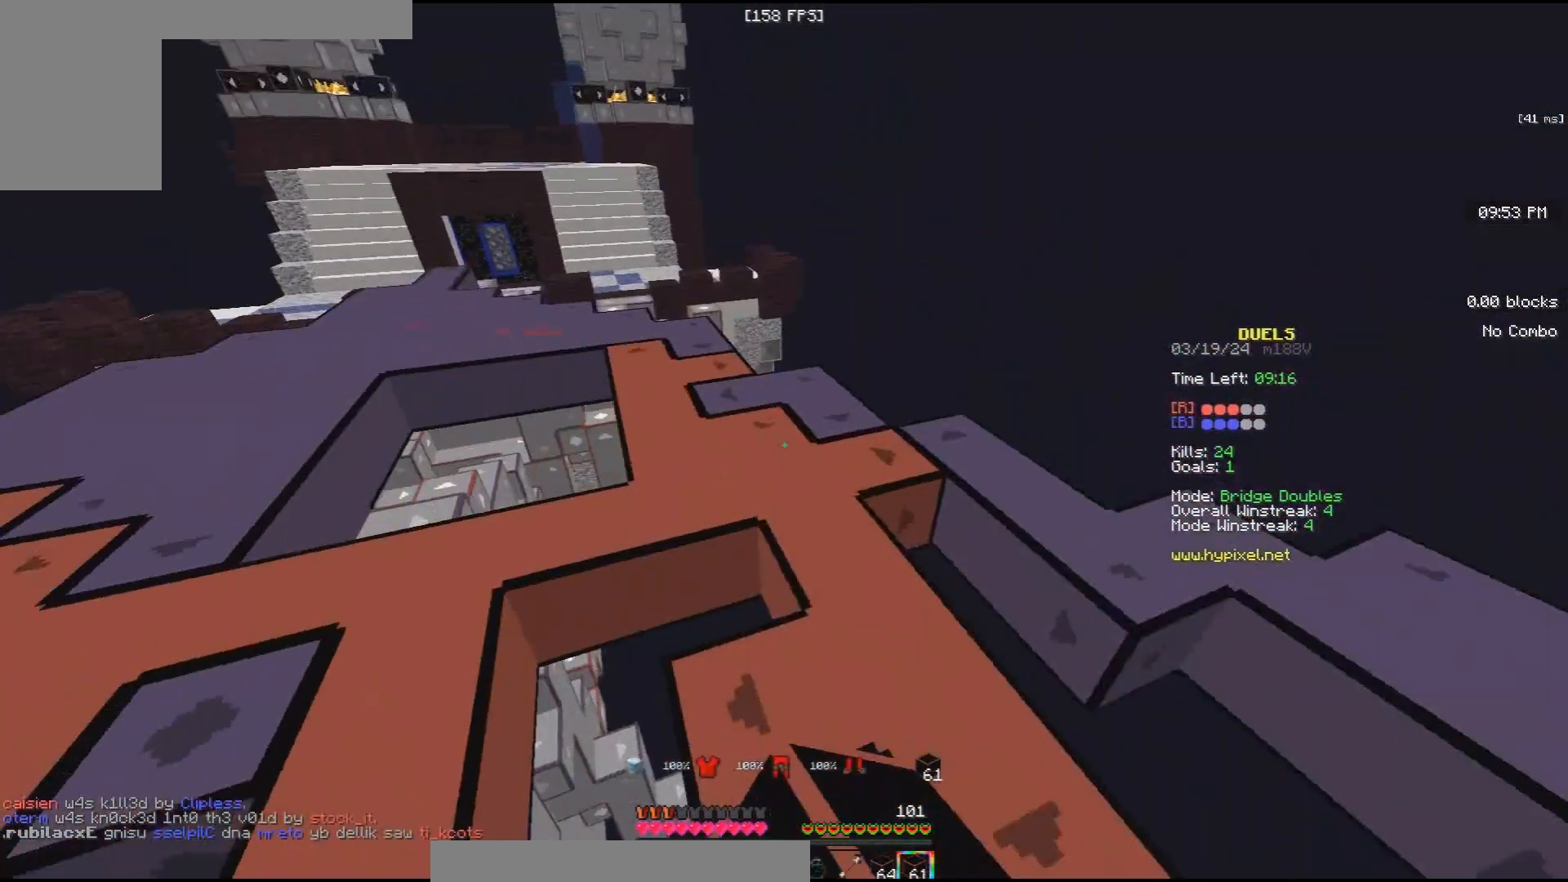
{"keys": ["space", "w"], "mouse": ["left"], "events": [[100, "space", "up"], [133, "mouse_left", "down"], [300, "mouse_left", "up"], [300, "space", "down"], [433, "mouse_left", "down"]]}
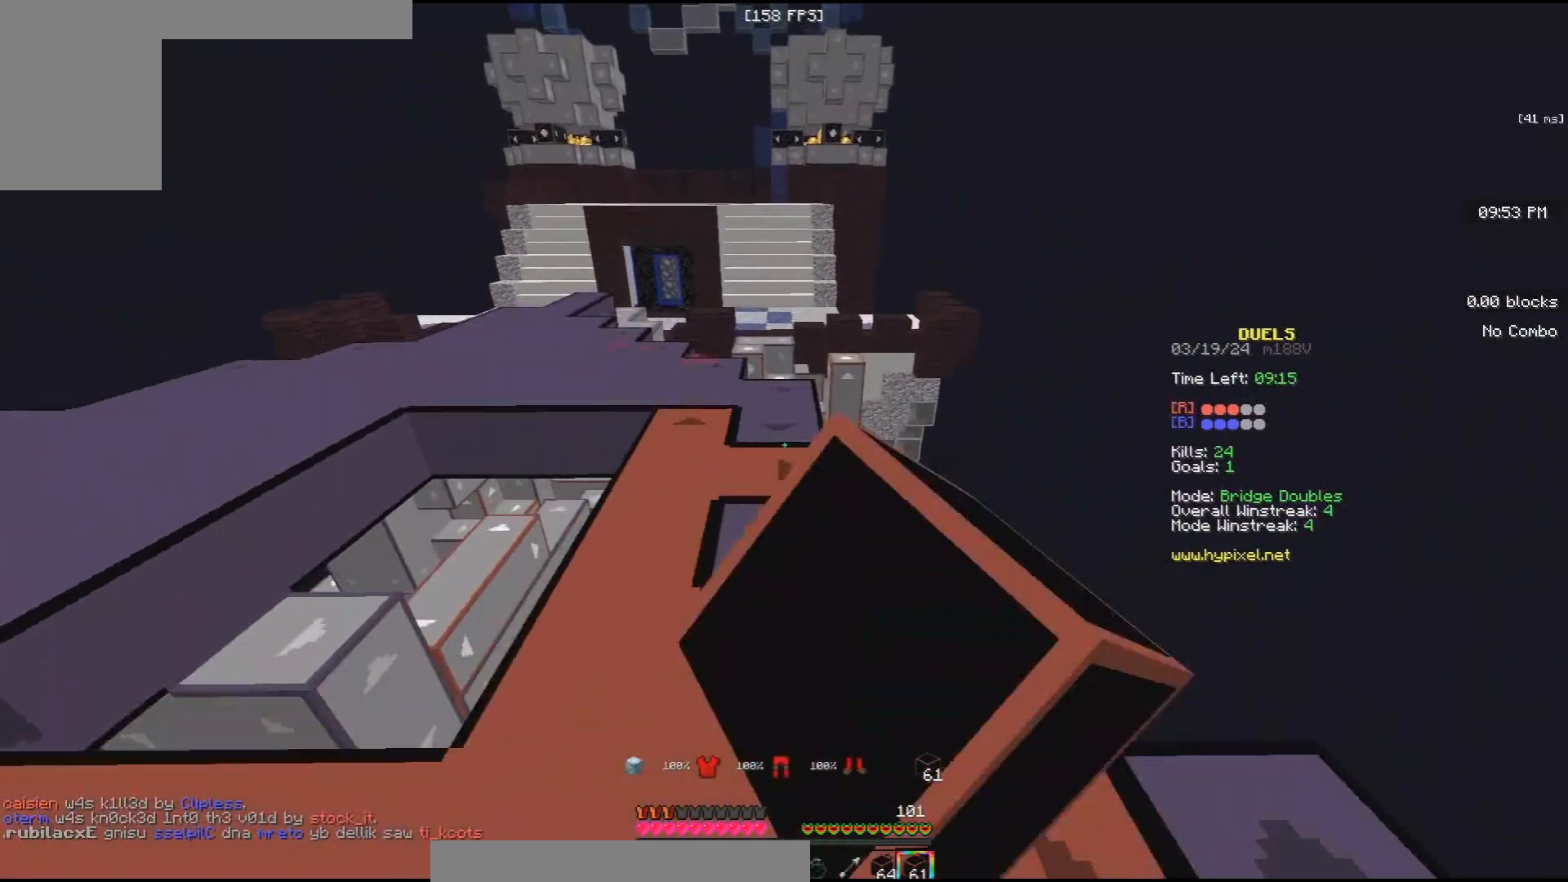
{"keys": ["w"], "mouse": ["left"], "events": [[200, "mouse_left", "up"], [233, "space", "up"], [267, "mouse_left", "down"]]}
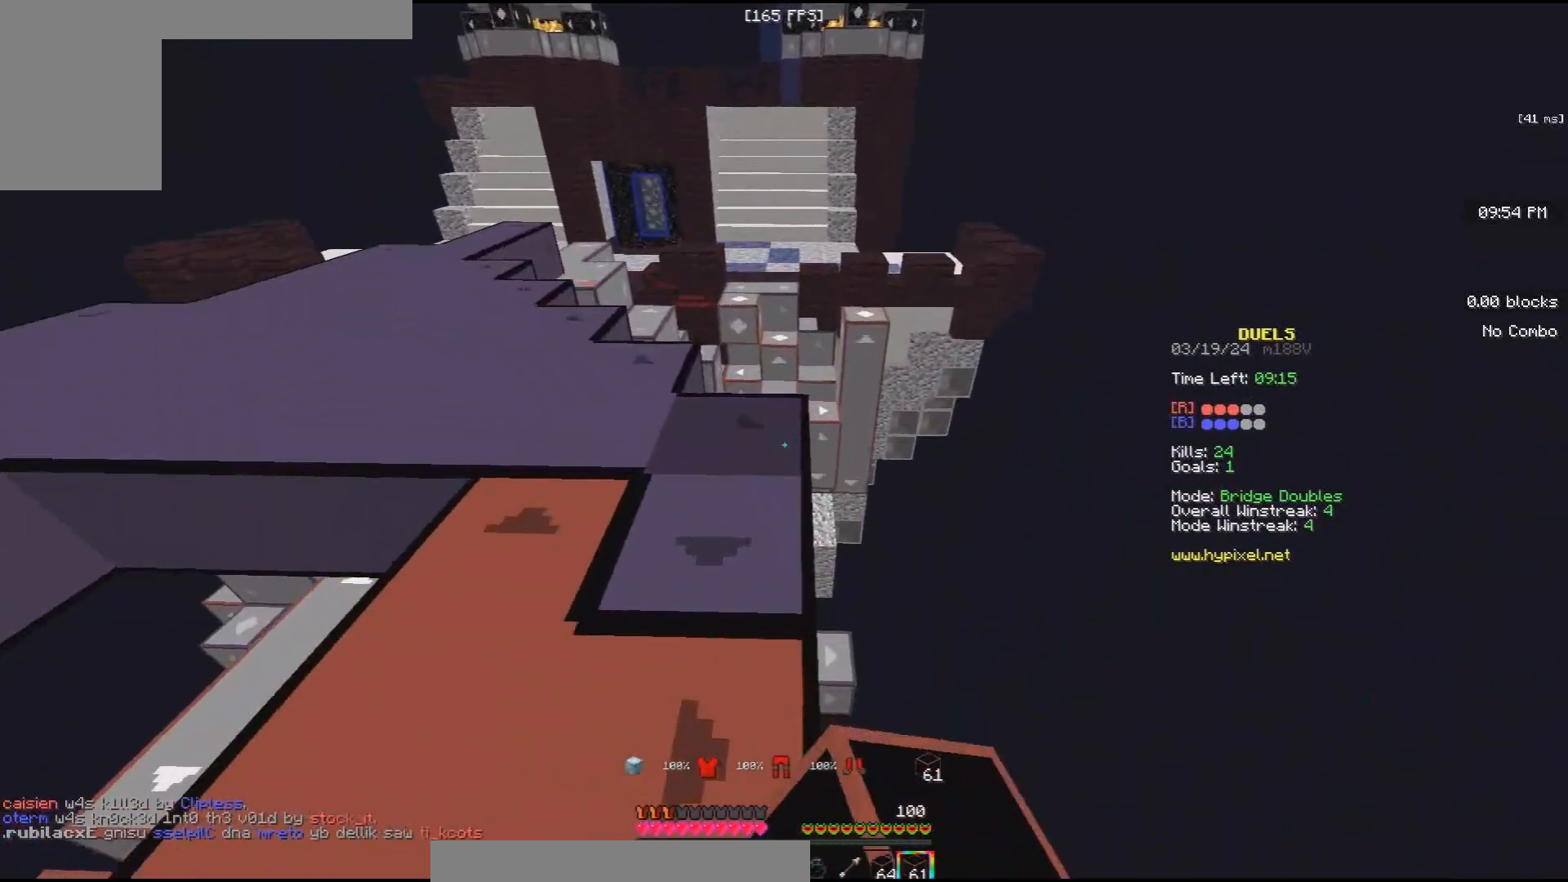
{"keys": ["space", "w"], "mouse": [], "events": [[67, "mouse_left", "up"], [200, "mouse_left", "down"], [367, "space", "down"], [400, "mouse_left", "up"]]}
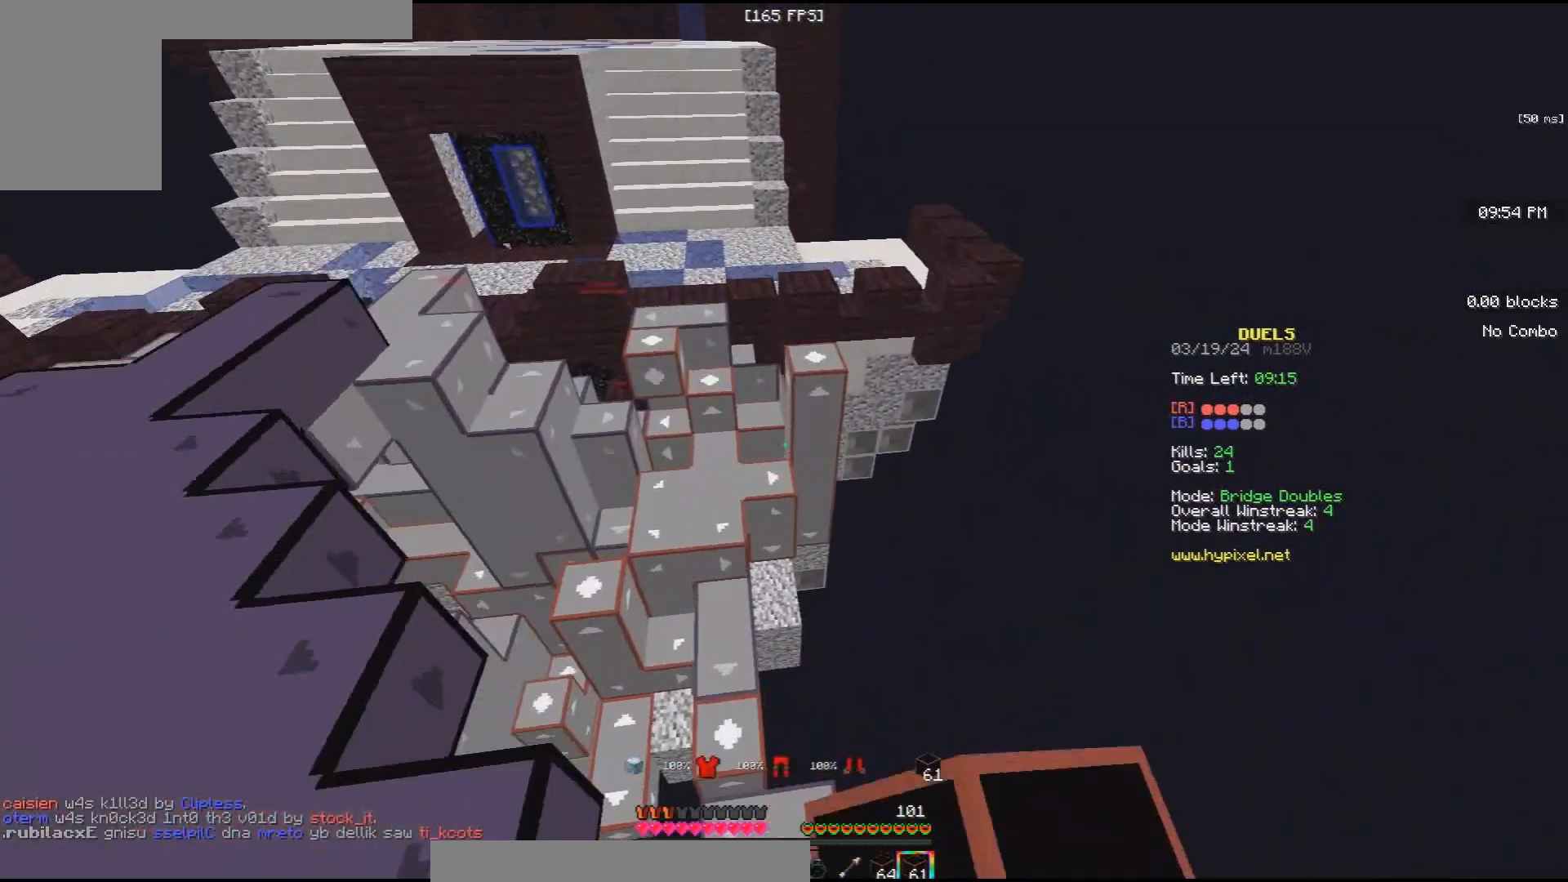
{"keys": ["w"], "mouse": [], "events": [[67, "mouse_left", "down"], [300, "space", "up"], [333, "d", "down"], [333, "mouse_left", "up"], [467, "d", "up"]]}
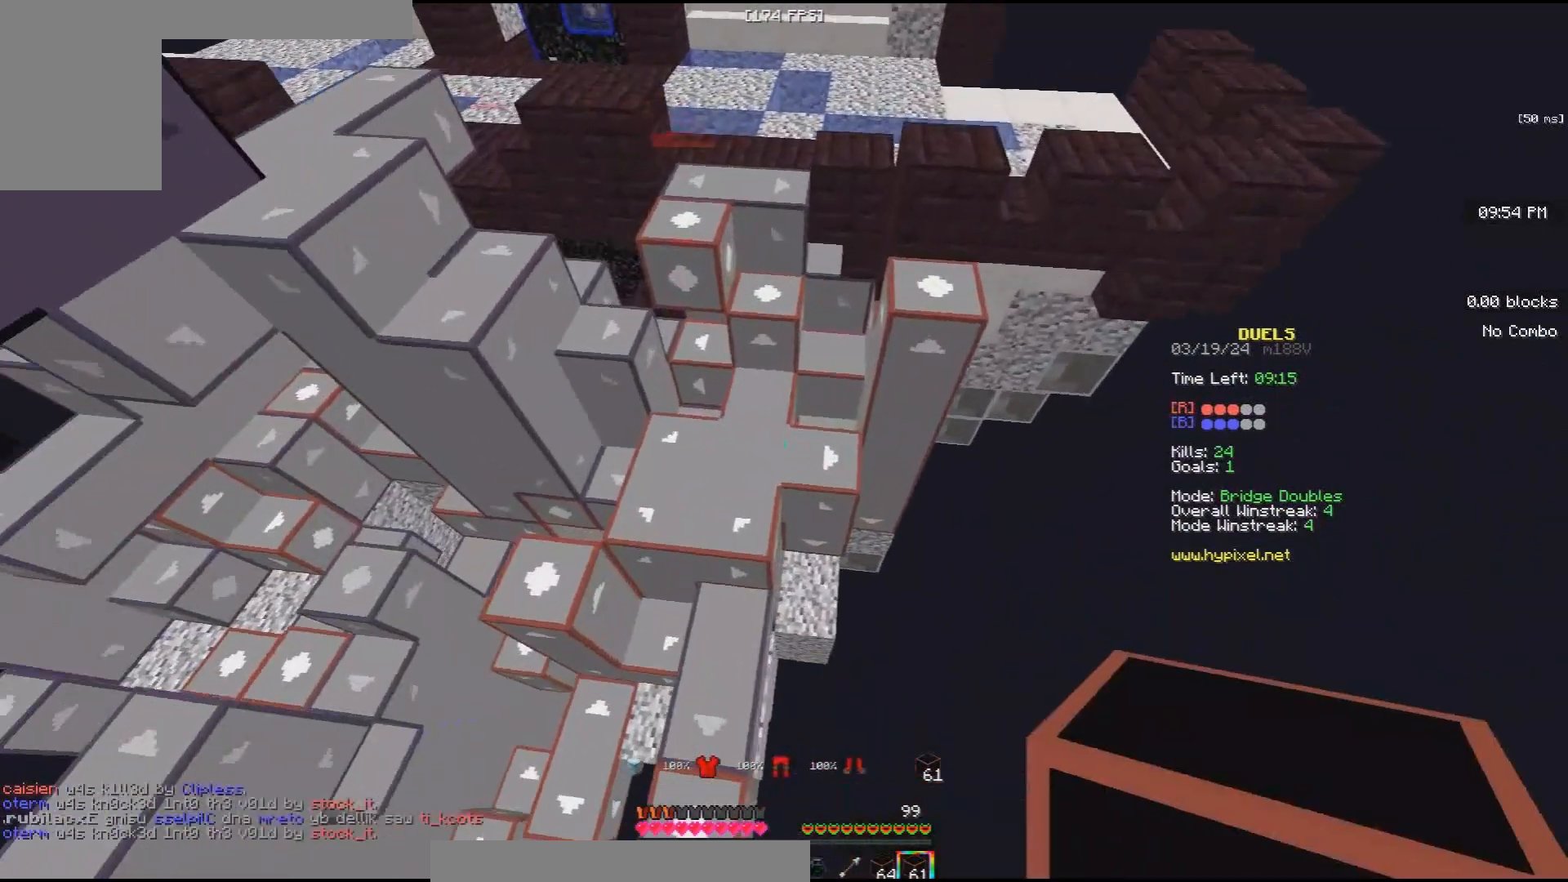
{"keys": ["w"], "mouse": ["left"], "events": [[67, "mouse_left", "down"], [200, "mouse_left", "up"], [367, "mouse_left", "down"]]}
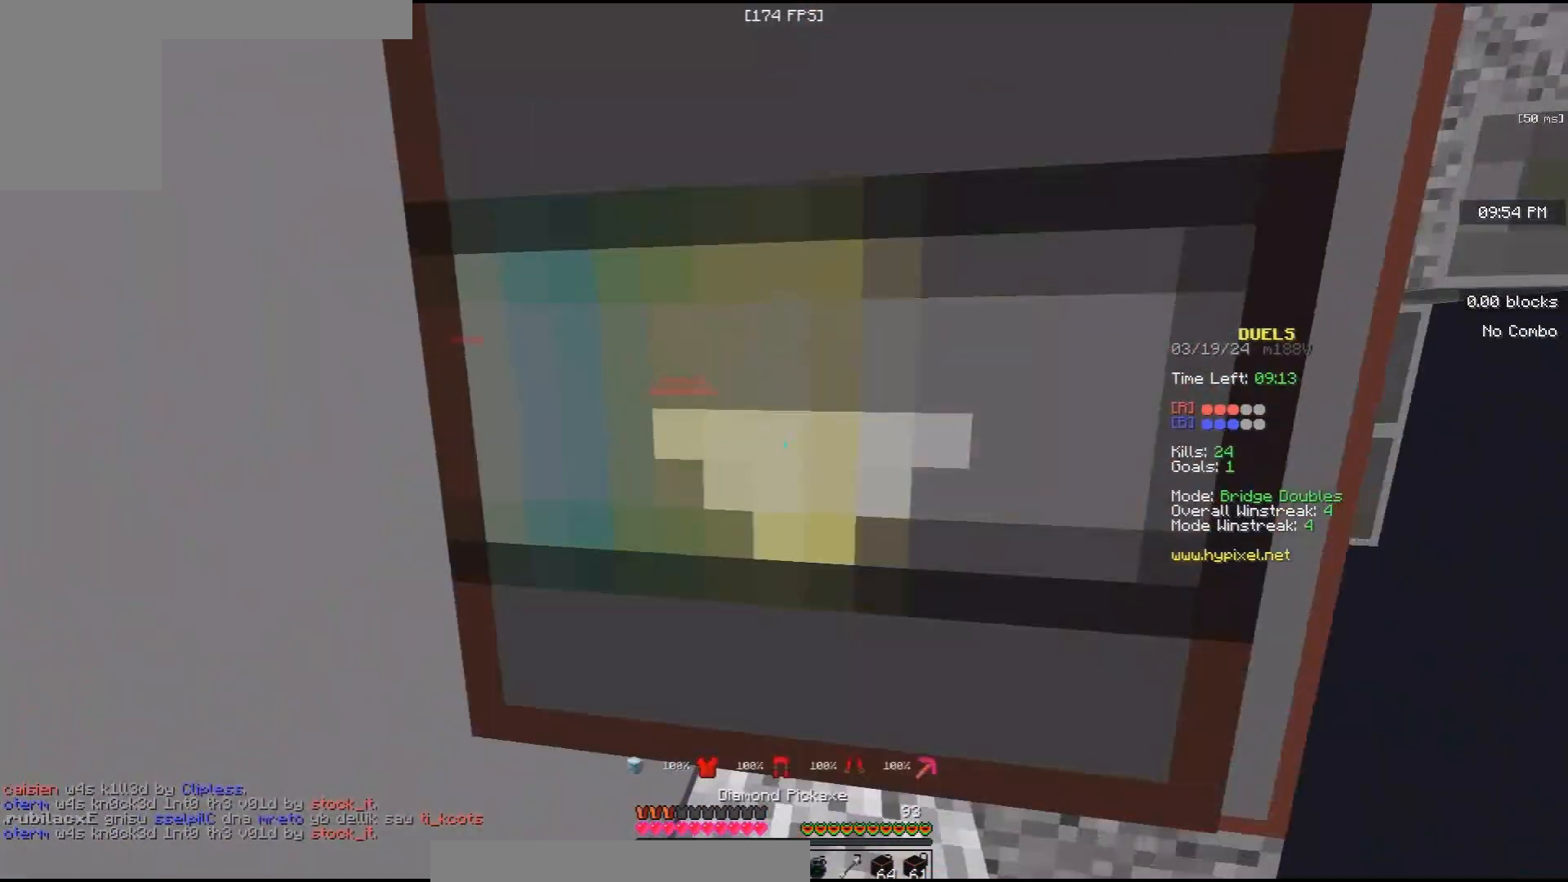
{"keys": ["s"], "mouse": ["left"], "events": [[133, "w", "up"], [167, "s", "down"]]}
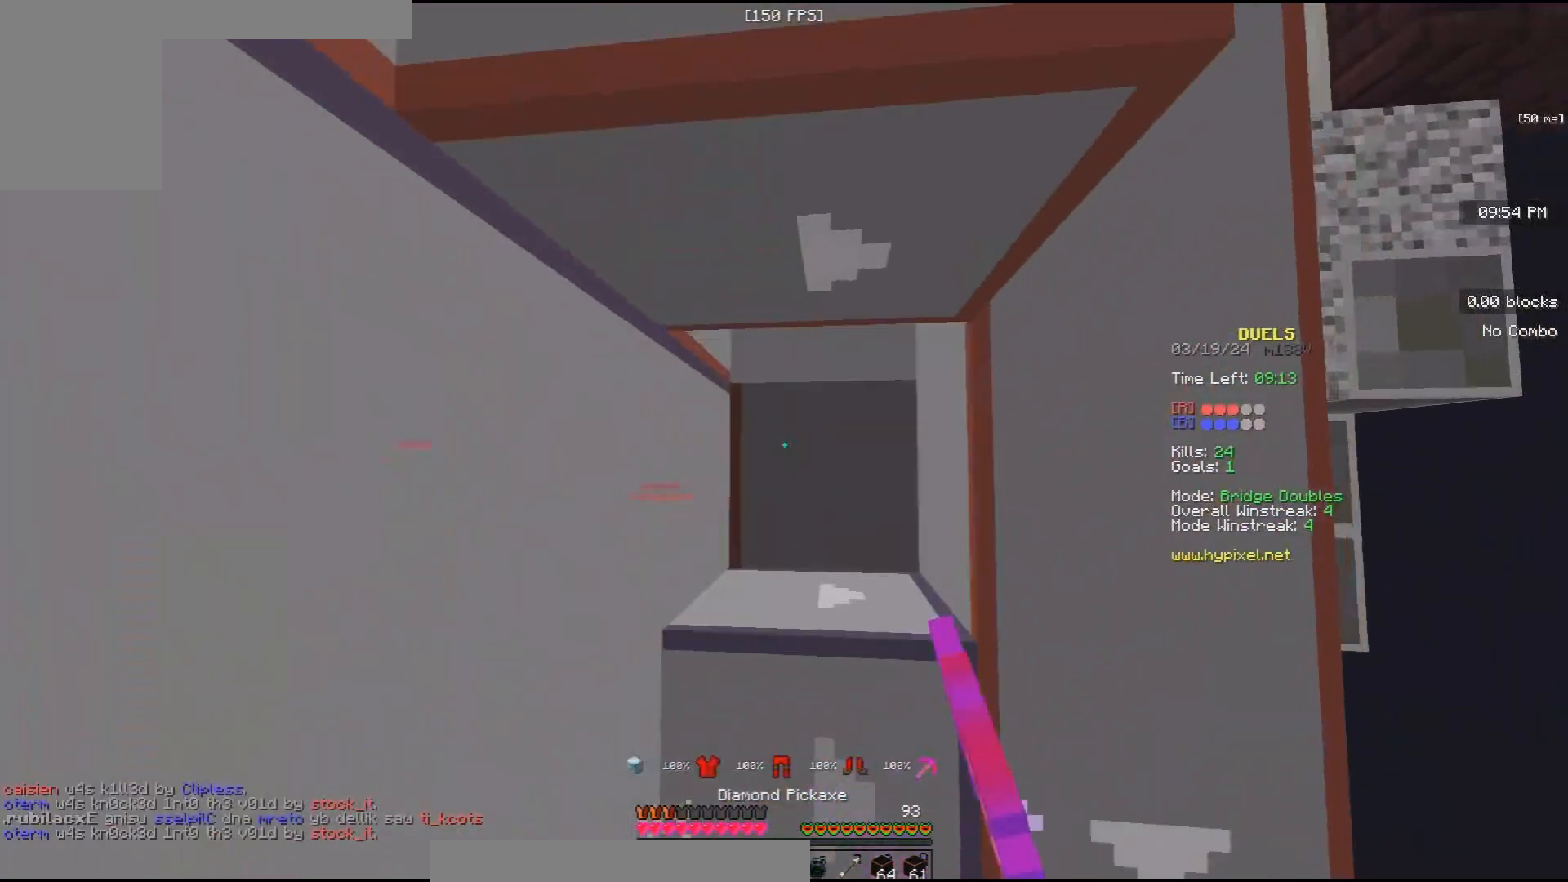
{"keys": ["w"], "mouse": ["left"], "events": [[67, "s", "up"], [133, "w", "down"]]}